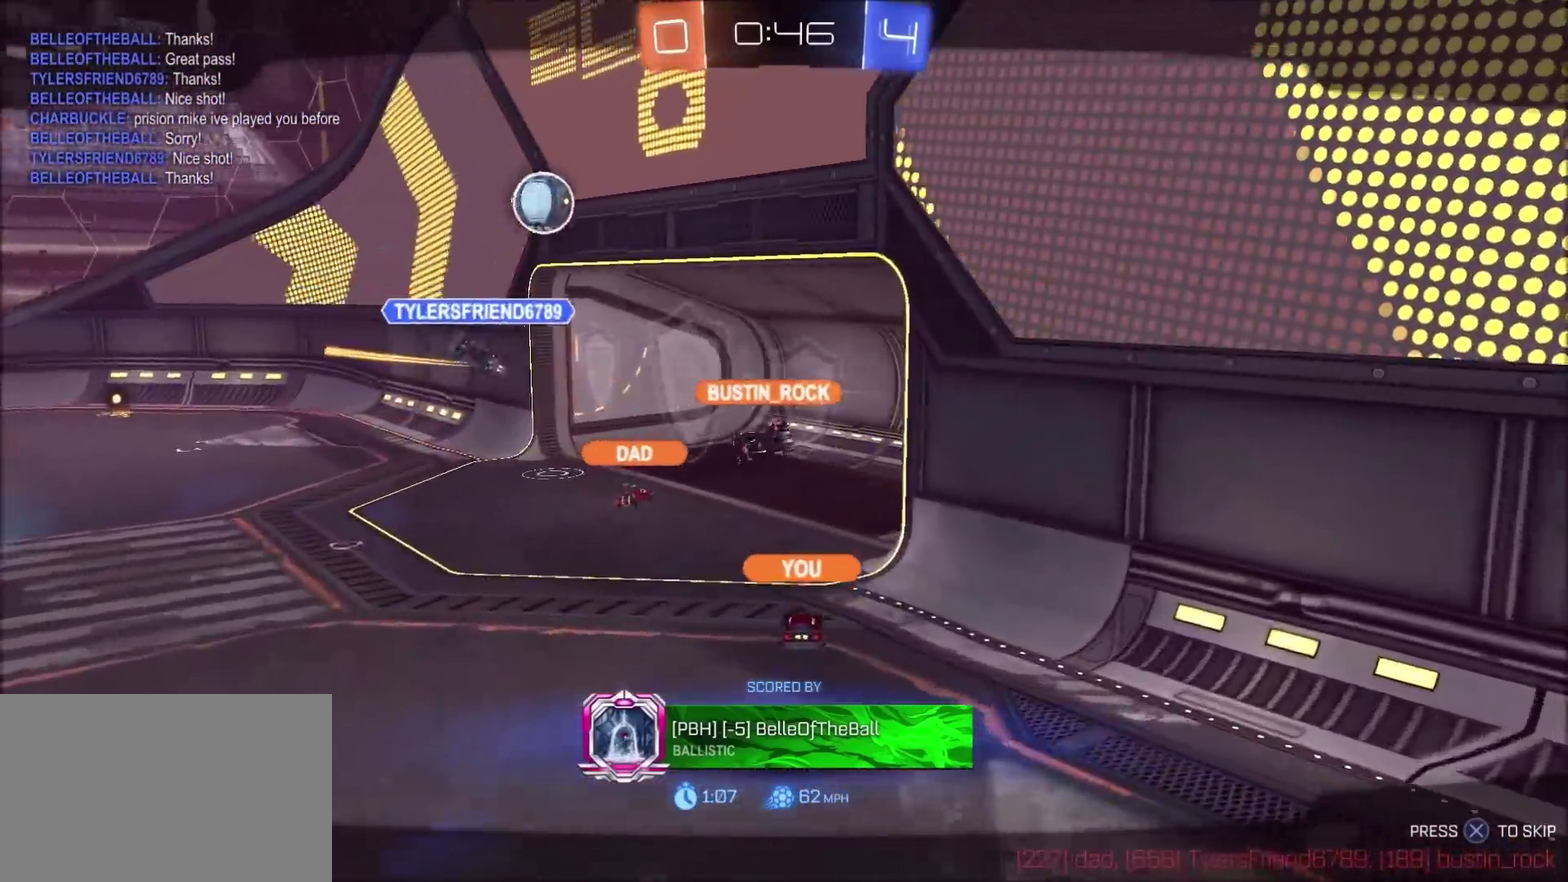
Gameplay with a controller (PlayStation layout); each line is a JSON object with the inputs held at the frame after it. "events" lists button and stick changes between this image and that frame as [ms after this image, input, new state], when the widget could be followed in between. Not read: L3 R1 R3.
{"buttons": [], "left_stick": "center", "right_stick": "left", "events": []}
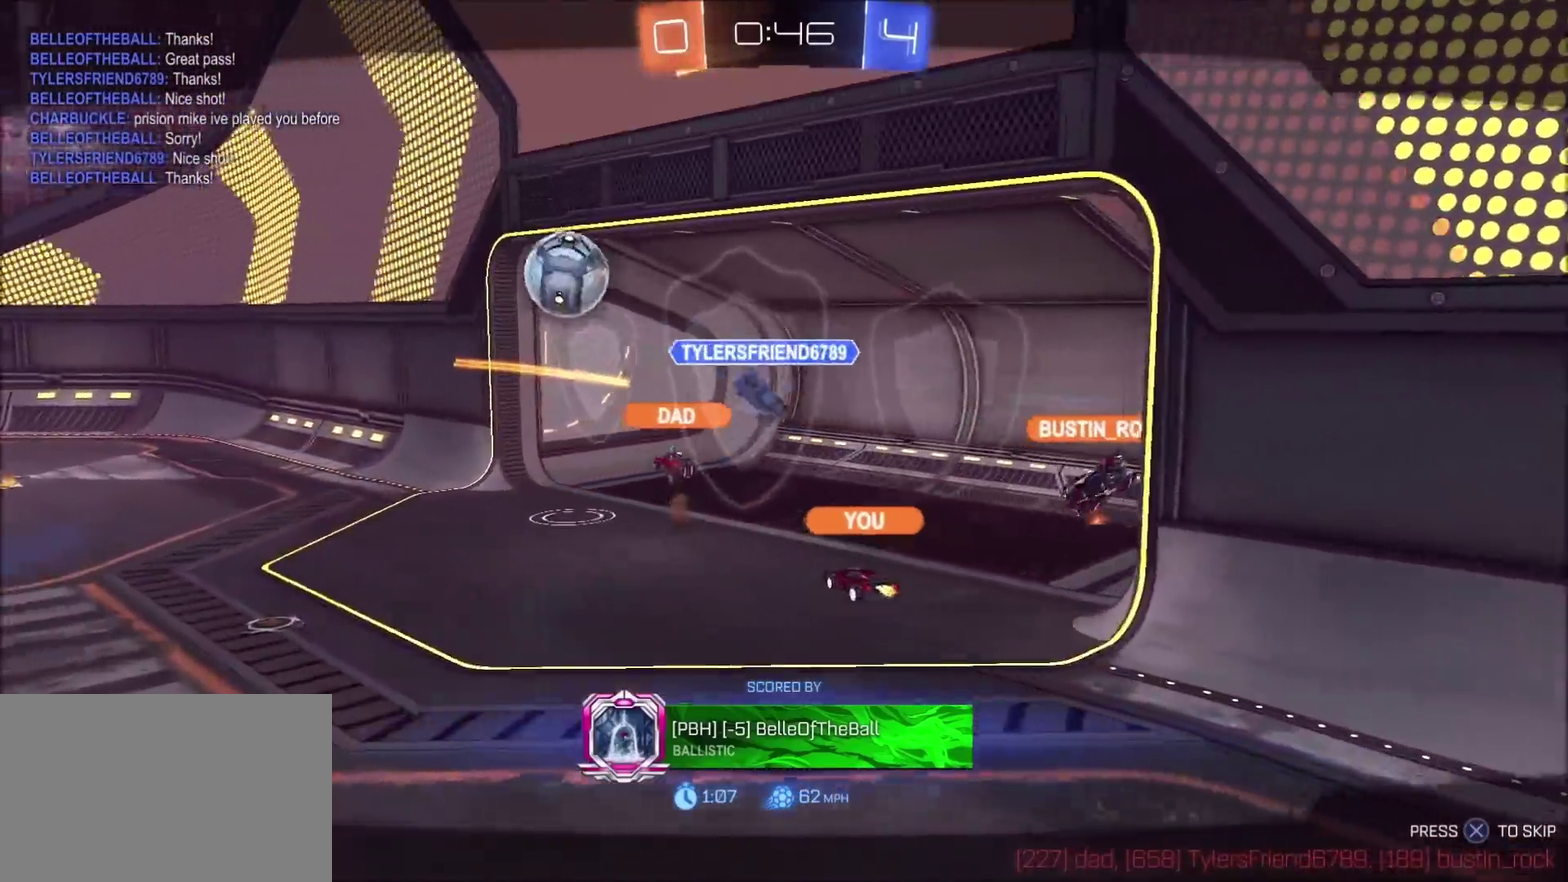
{"buttons": [], "left_stick": "center", "right_stick": "center", "events": [[133, "right_stick", "center"]]}
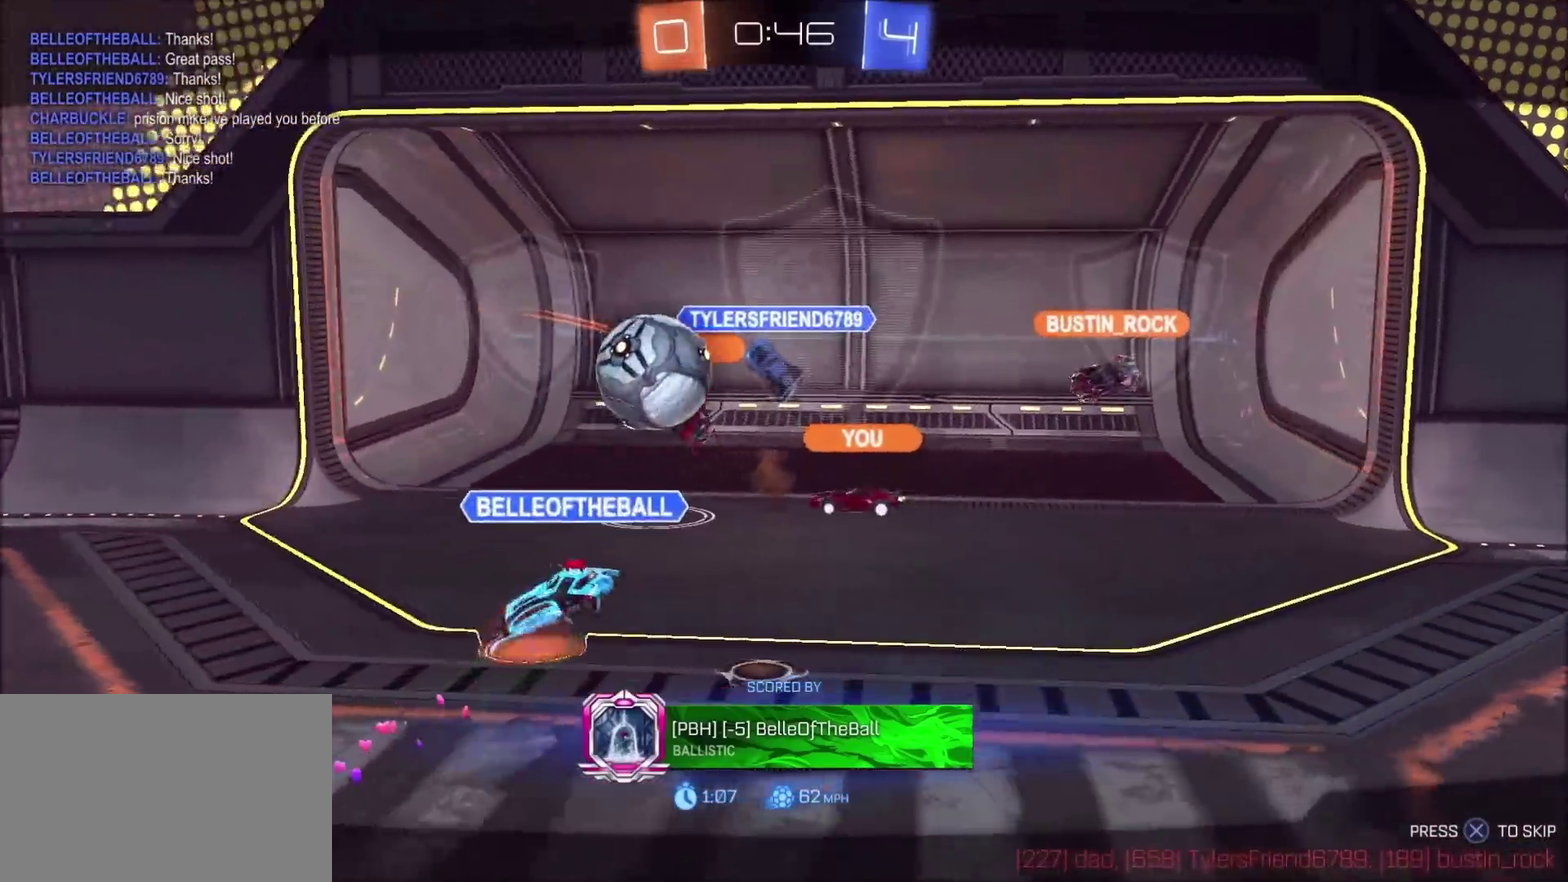
{"buttons": [], "left_stick": "center", "right_stick": "center", "events": []}
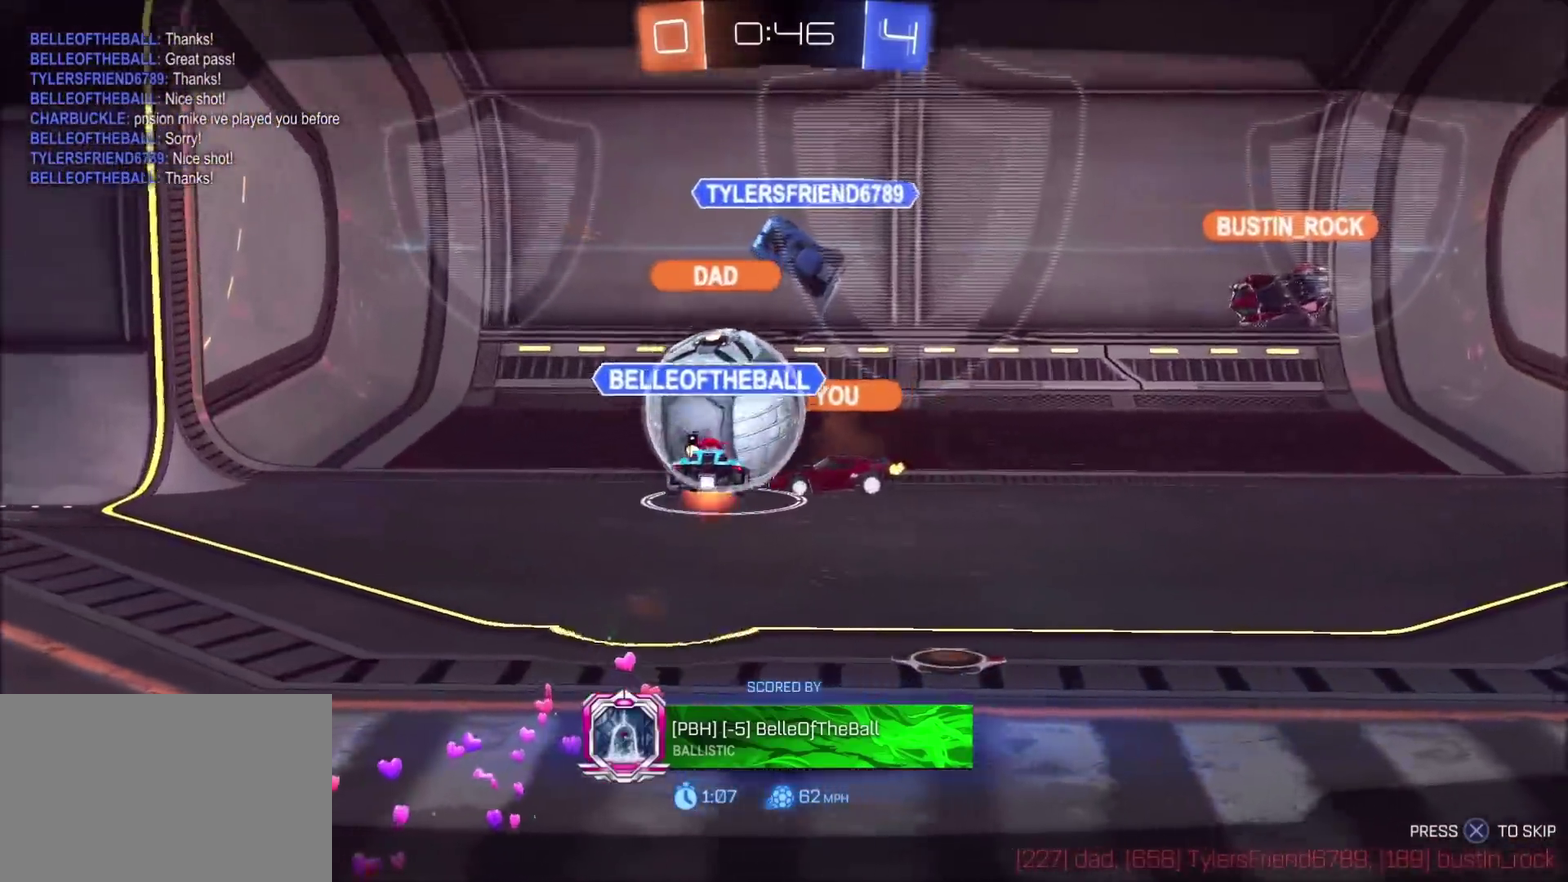
{"buttons": [], "left_stick": "center", "right_stick": "center", "events": []}
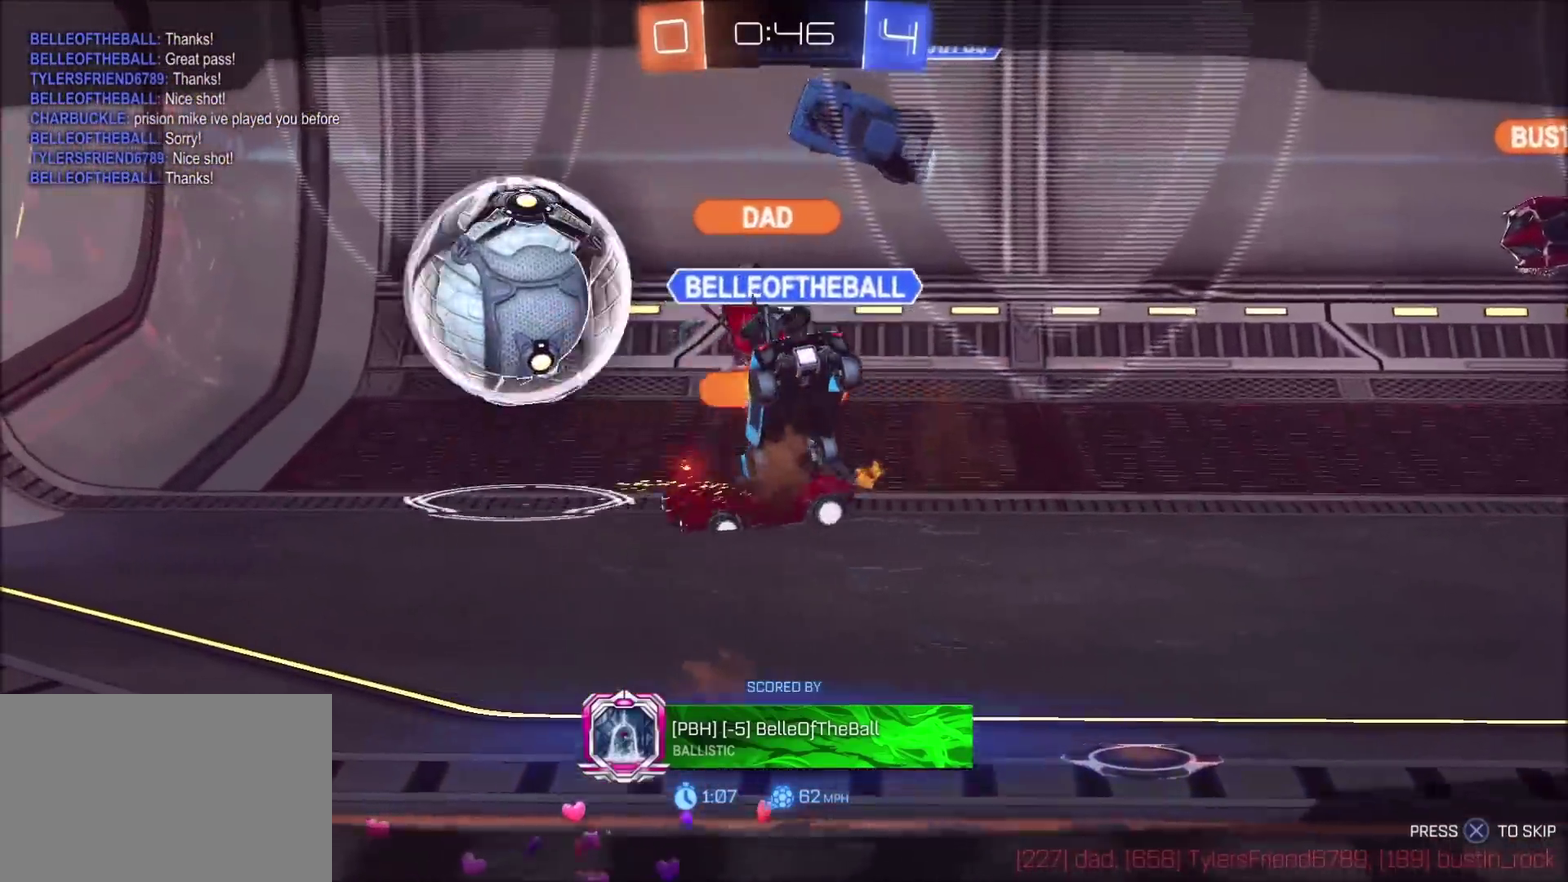
{"buttons": [], "left_stick": "center", "right_stick": "center", "events": []}
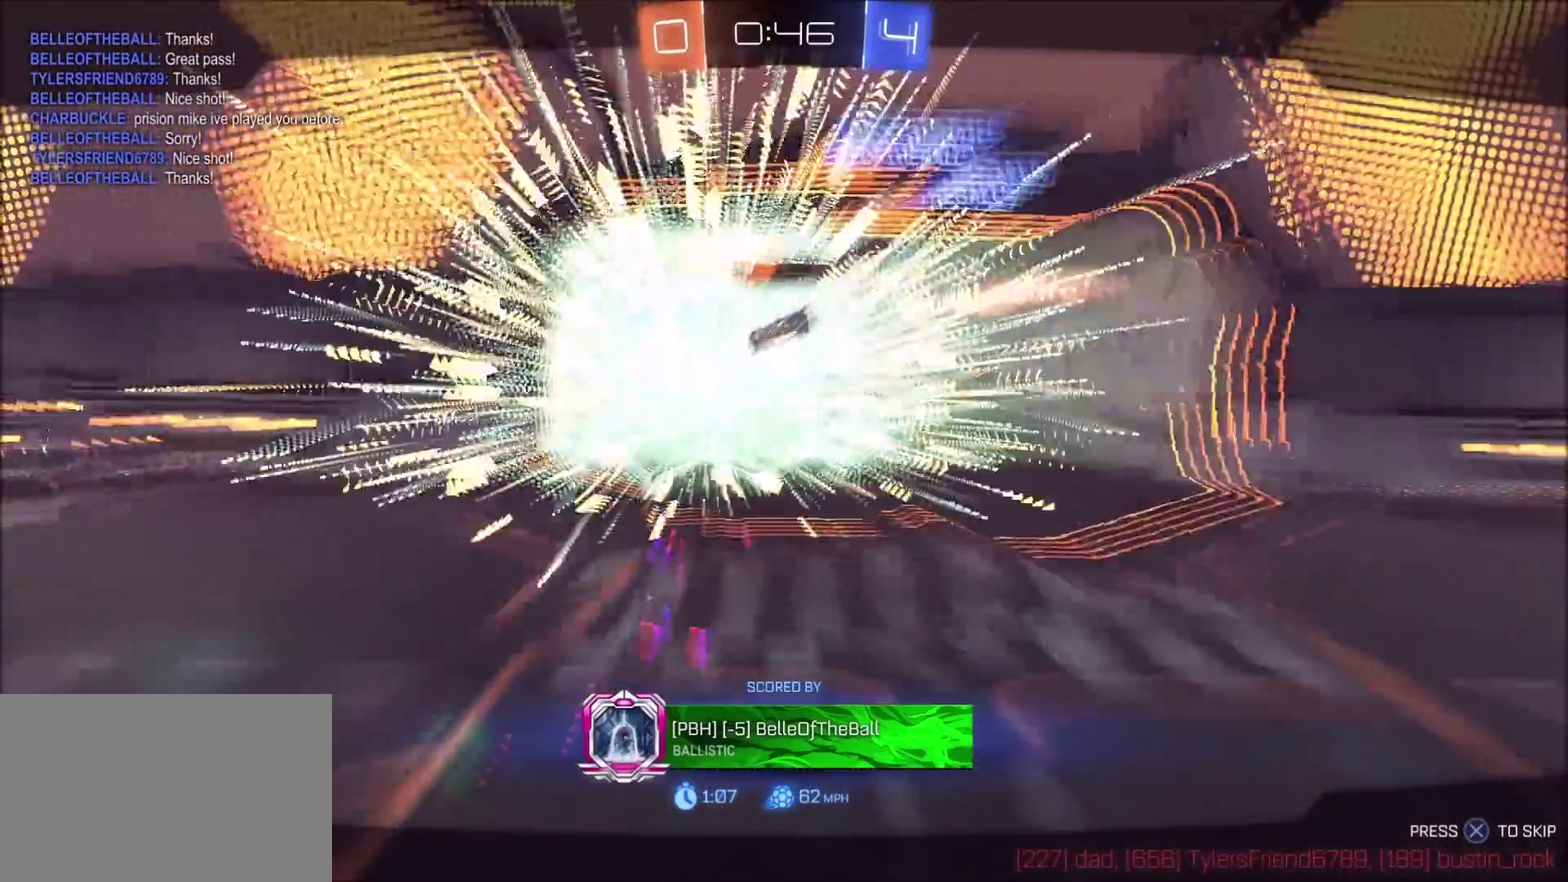
{"buttons": [], "left_stick": "center", "right_stick": "center", "events": [[183, "CROSS", "down"], [283, "CROSS", "up"], [400, "CROSS", "down"], [483, "CROSS", "up"]]}
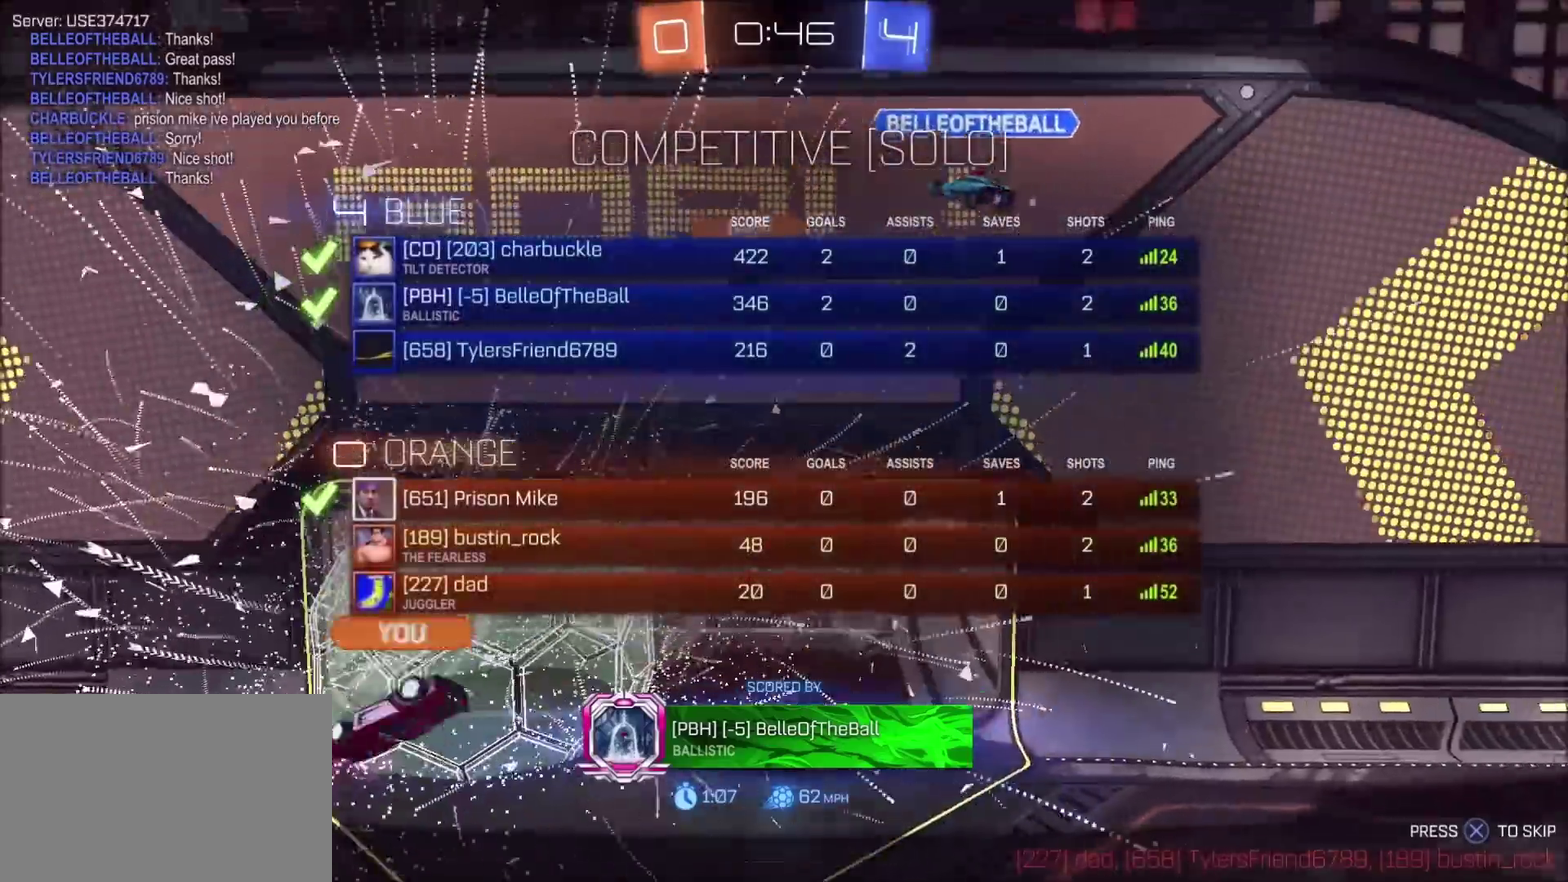
{"buttons": [], "left_stick": "center", "right_stick": "center", "events": [[33, "CROSS", "down"], [133, "CROSS", "up"], [200, "CROSS", "down"], [300, "CROSS", "up"], [383, "CROSS", "down"], [450, "CROSS", "up"]]}
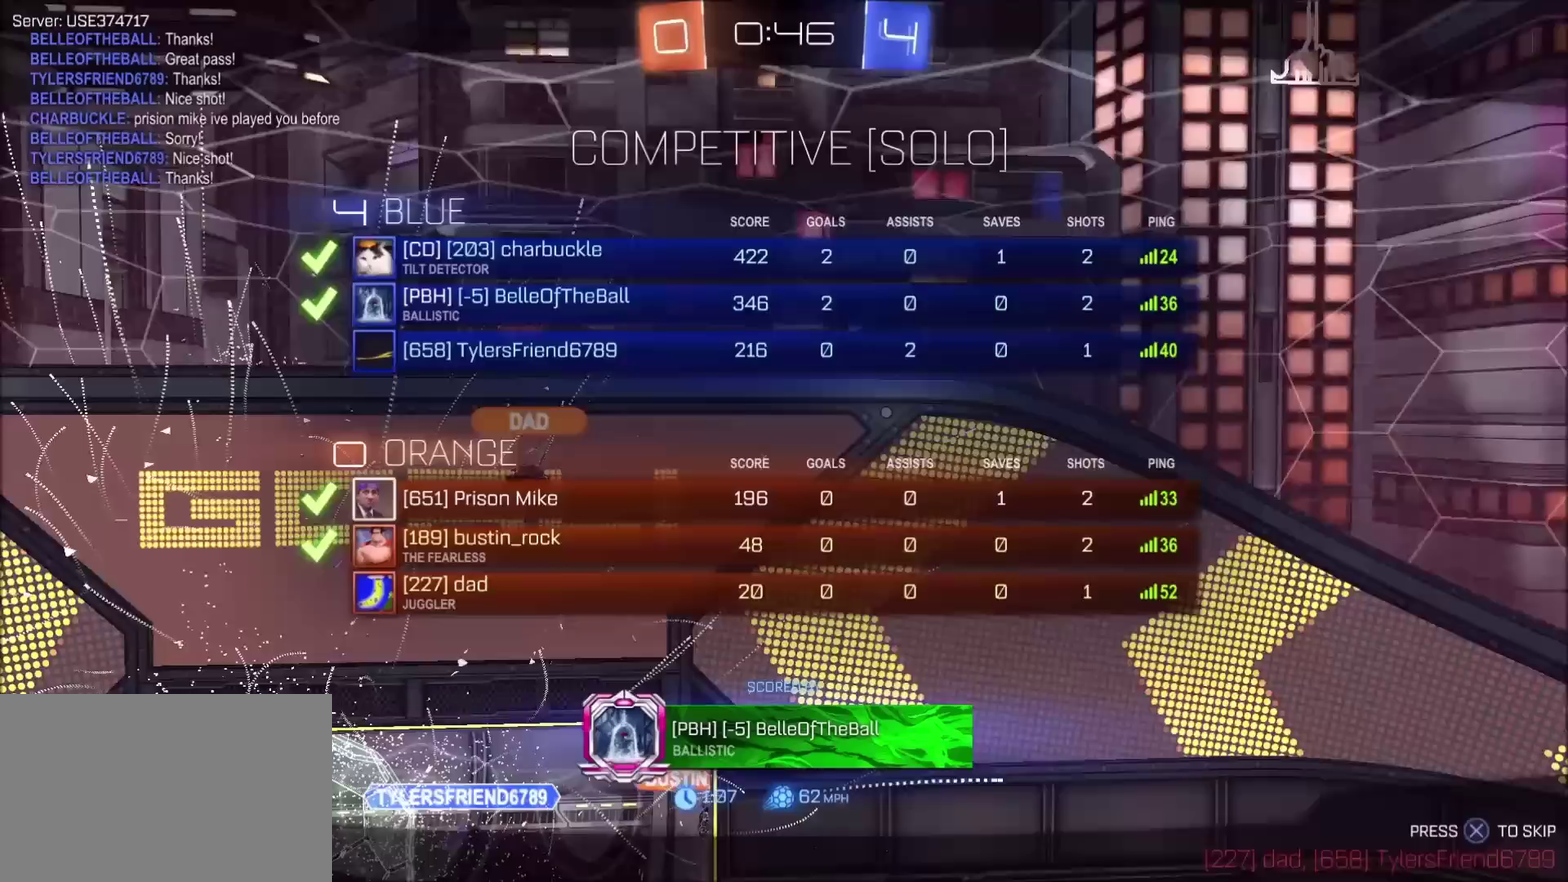
{"buttons": ["CROSS"], "left_stick": "center", "right_stick": "center", "events": [[50, "CROSS", "down"], [117, "CROSS", "up"], [200, "CROSS", "down"], [283, "CROSS", "up"], [400, "CROSS", "down"]]}
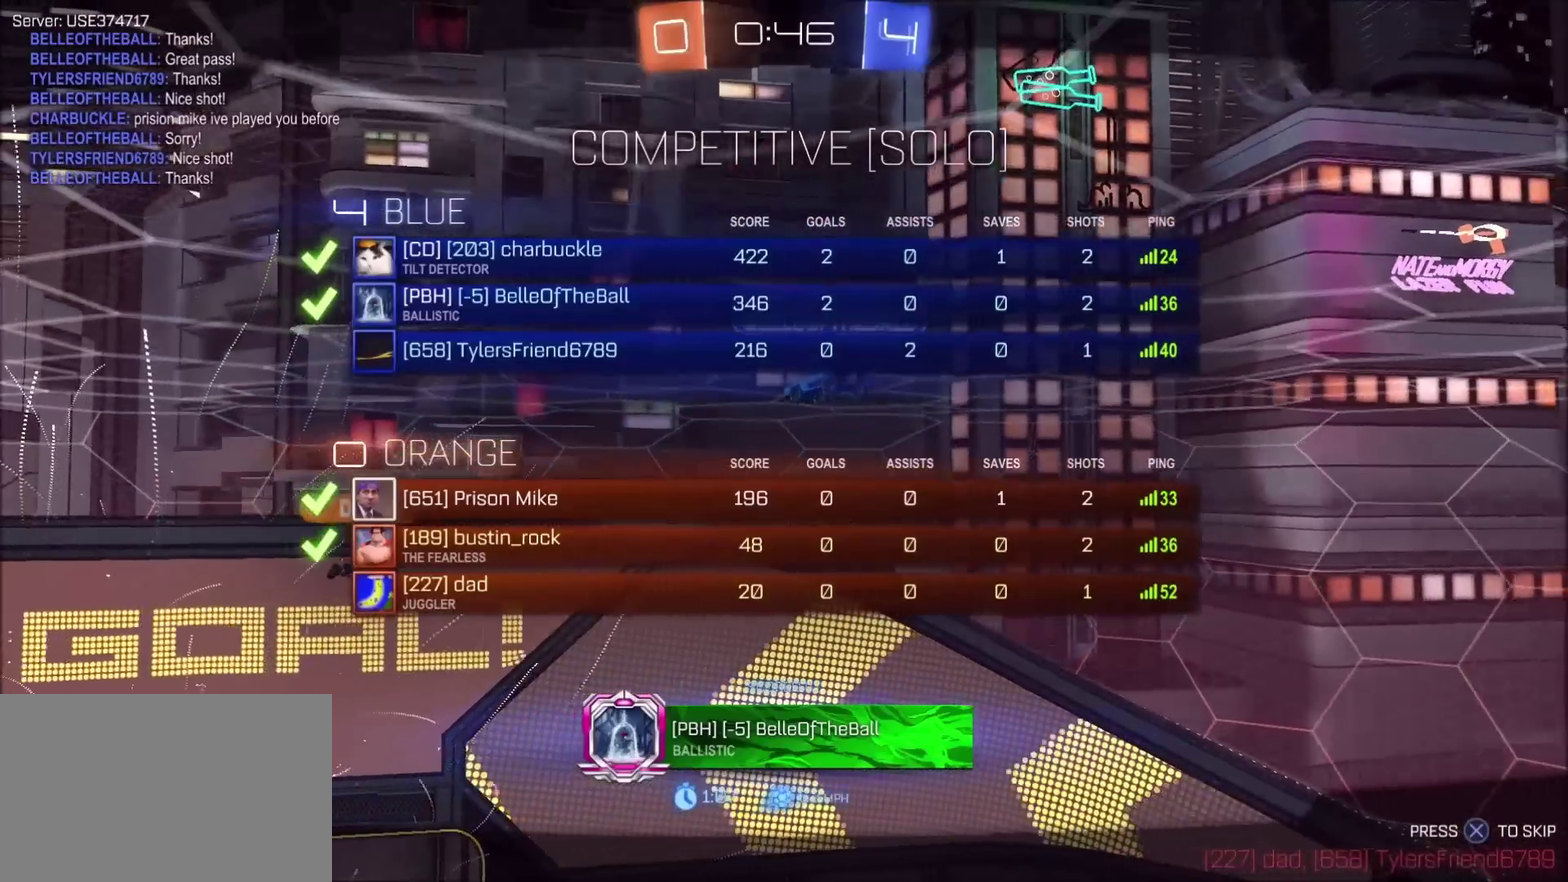
{"buttons": [], "left_stick": "center", "right_stick": "center", "events": [[50, "CROSS", "up"], [300, "CROSS", "down"], [383, "CROSS", "up"]]}
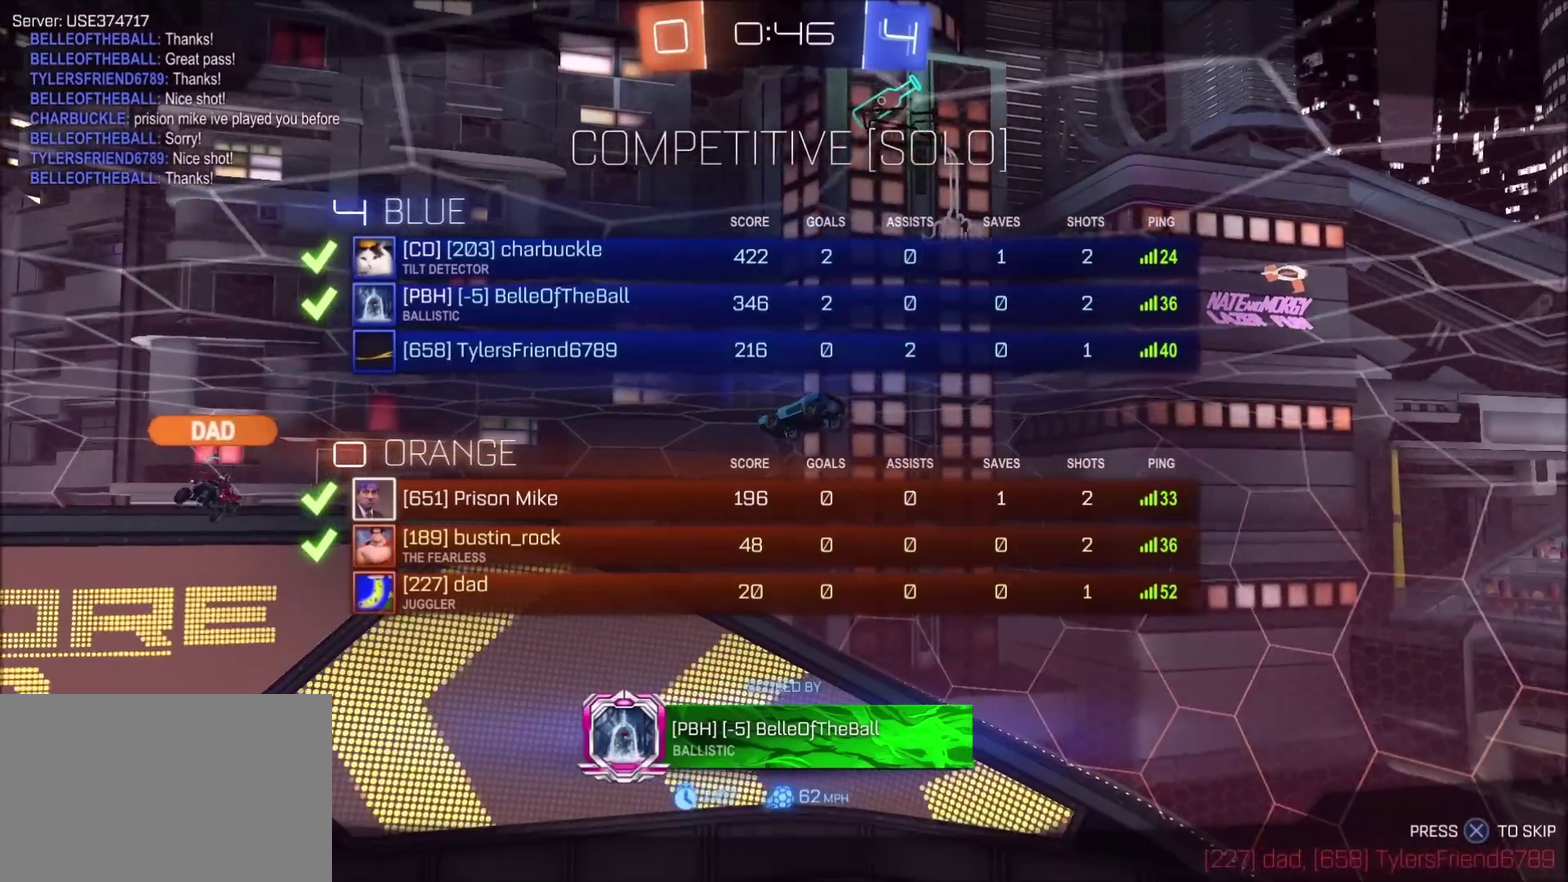
{"buttons": [], "left_stick": "center", "right_stick": "center", "events": []}
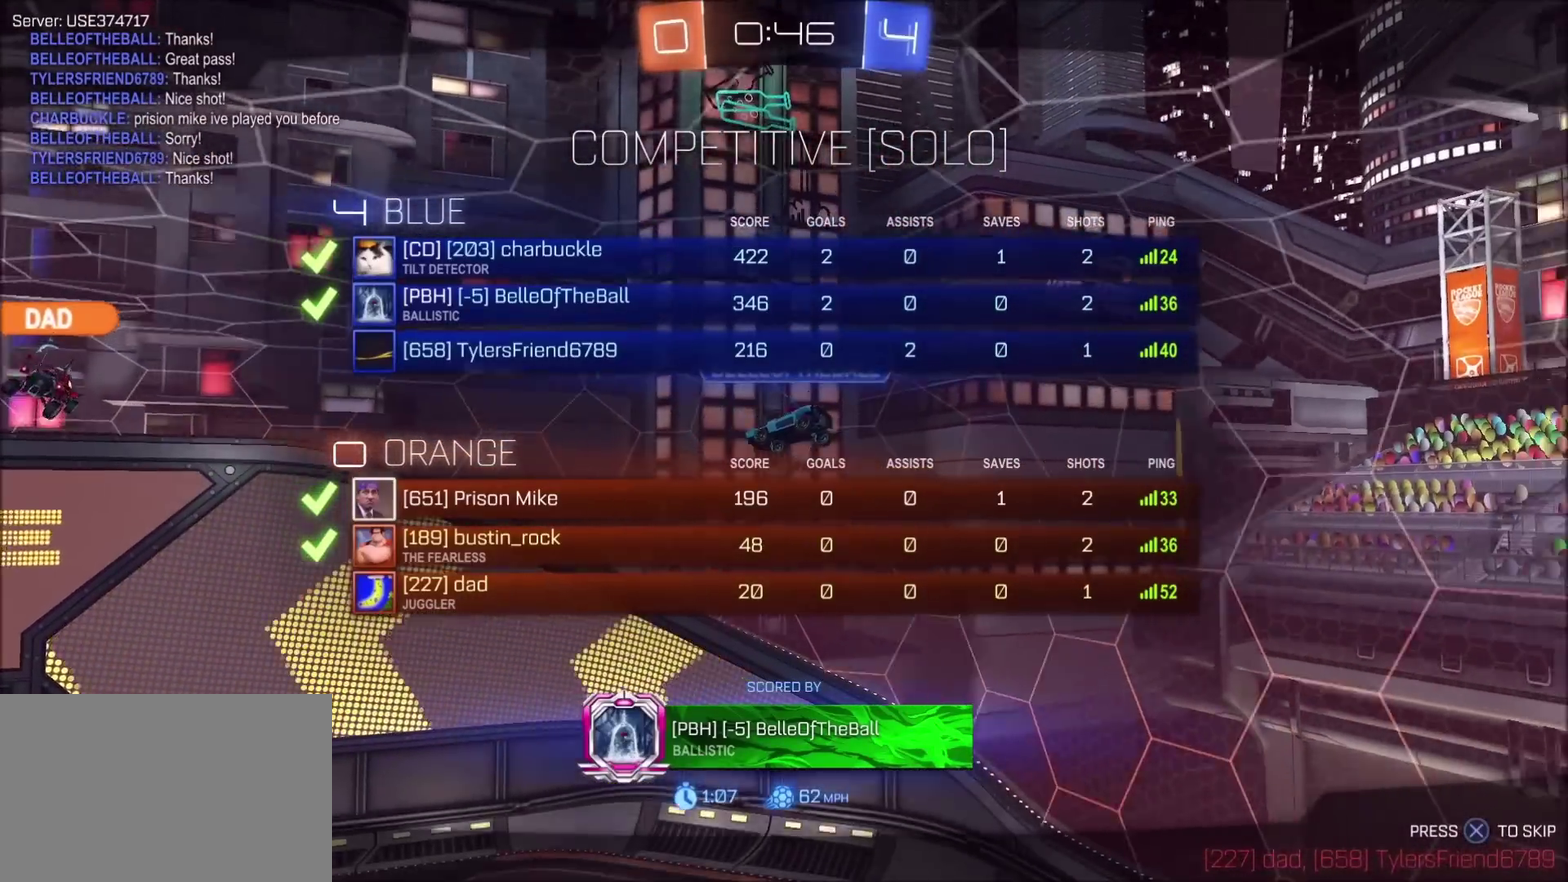
{"buttons": [], "left_stick": "center", "right_stick": "center", "events": [[117, "CROSS", "down"], [283, "CROSS", "up"]]}
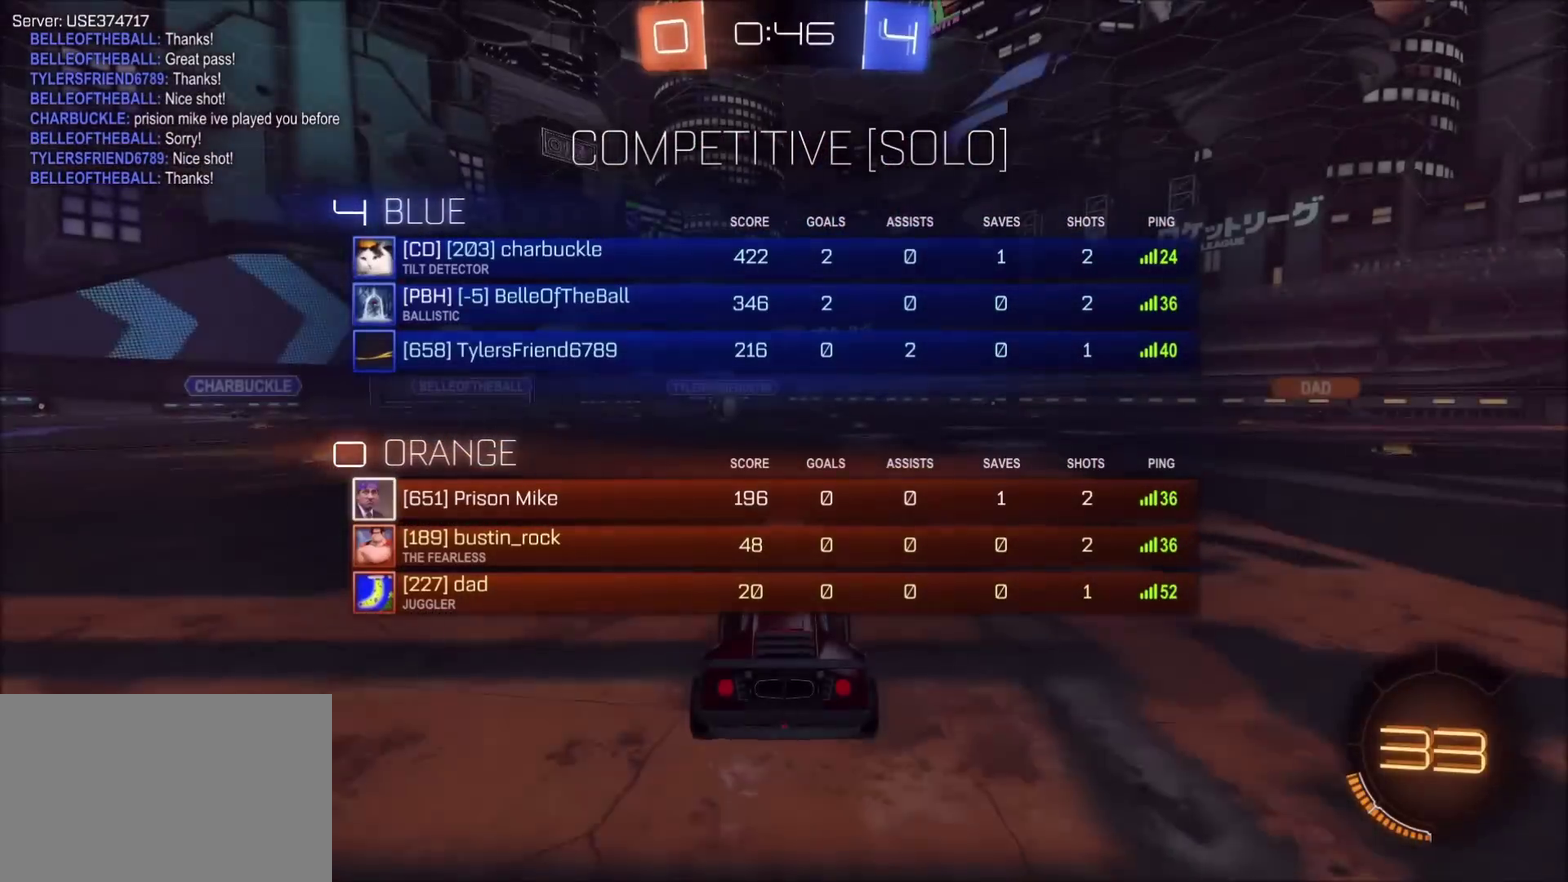
{"buttons": [], "left_stick": "center", "right_stick": "center", "events": [[83, "CROSS", "down"], [167, "CROSS", "up"]]}
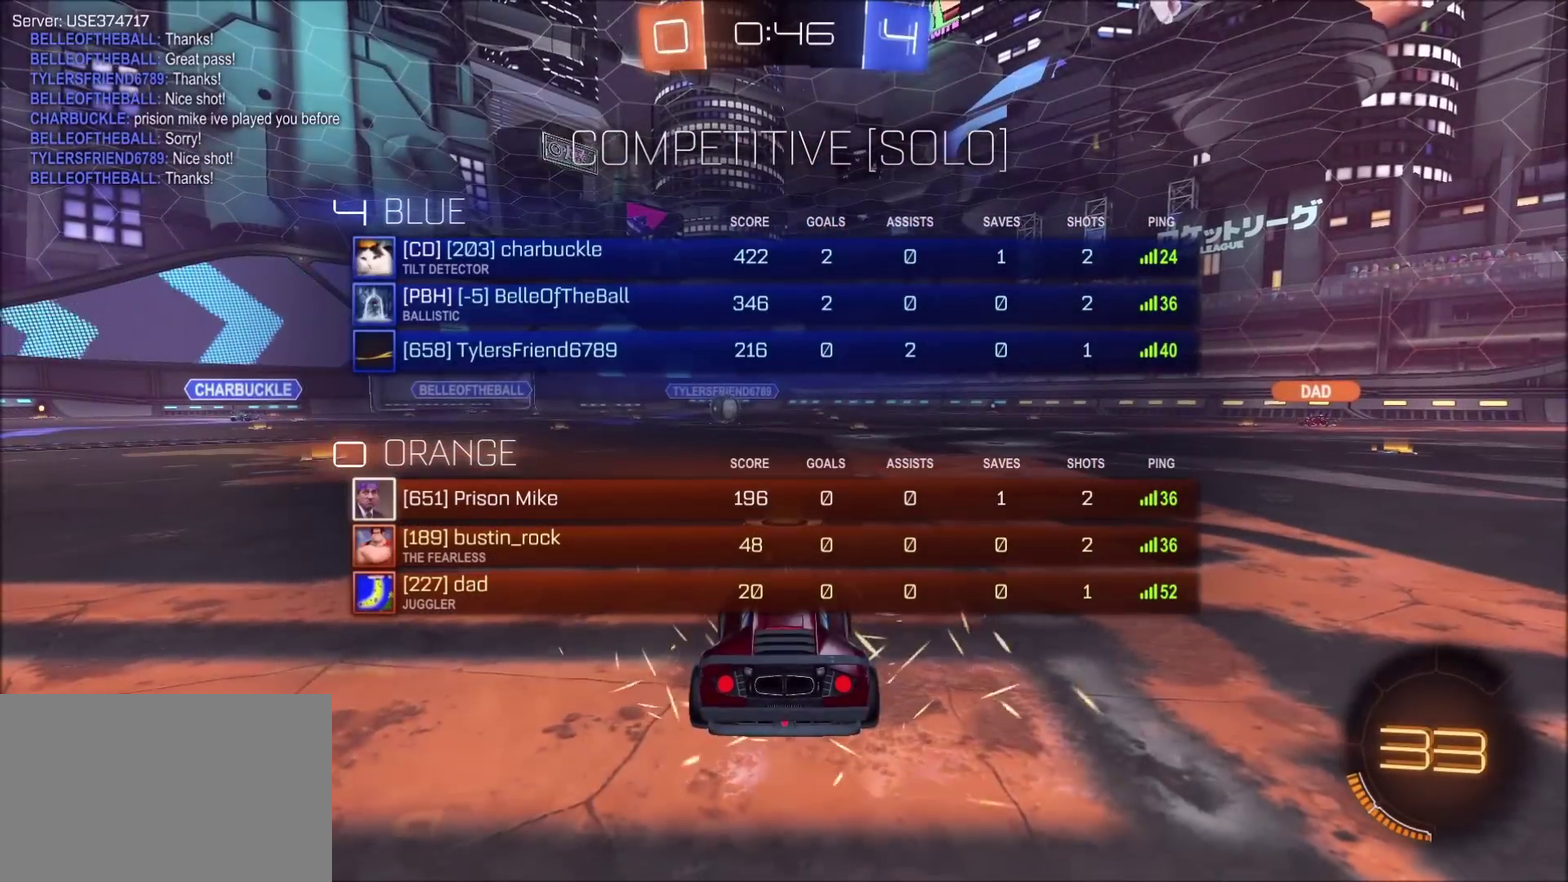
{"buttons": [], "left_stick": "center", "right_stick": "center", "events": [[100, "TRIANGLE", "down"], [200, "TRIANGLE", "up"]]}
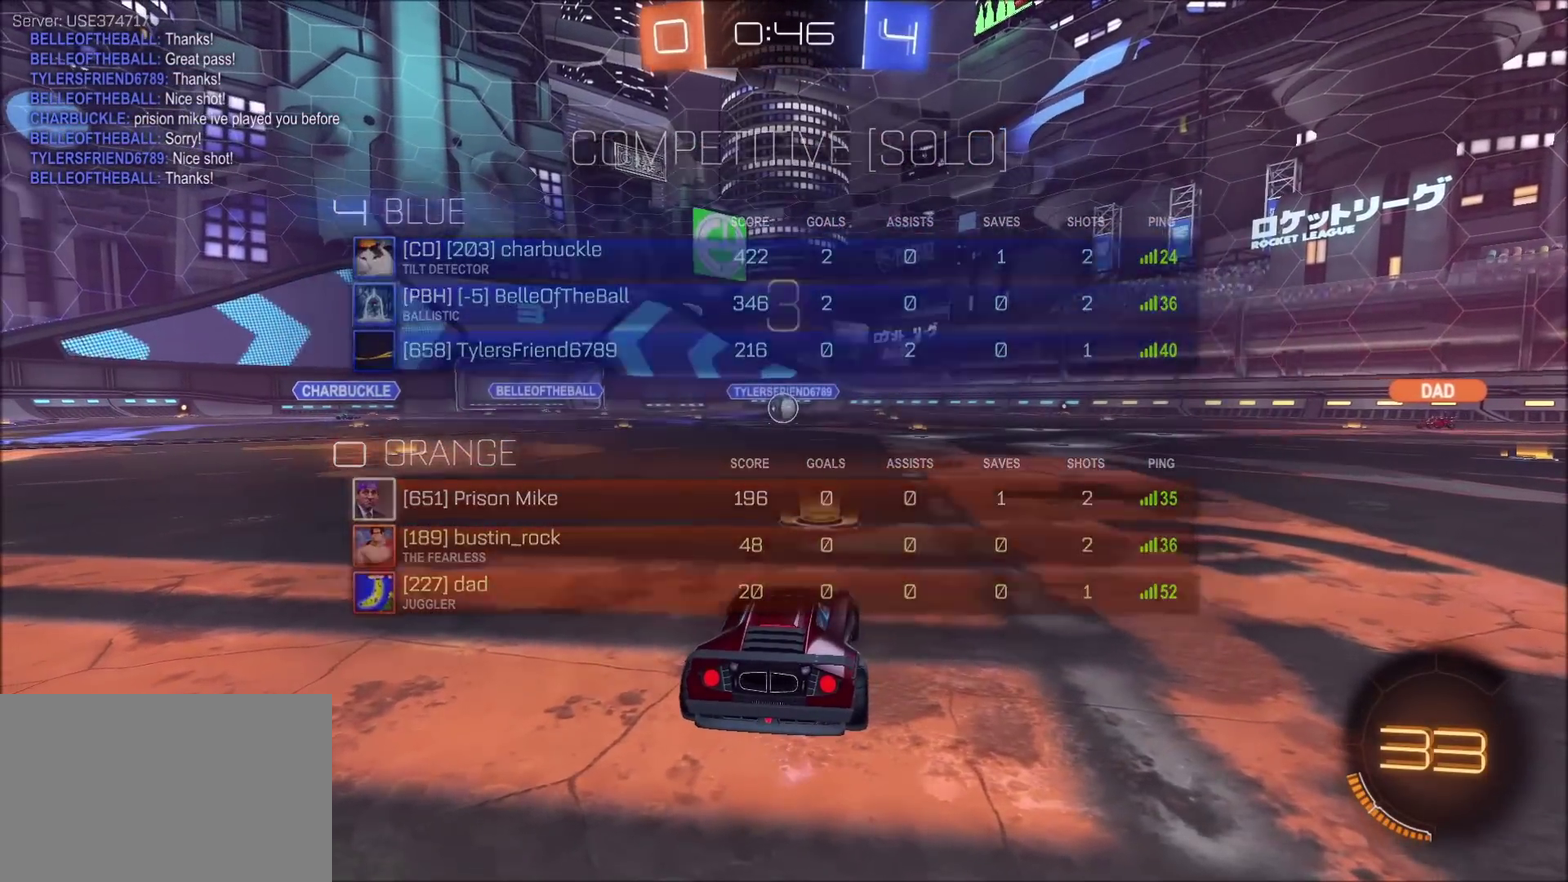
{"buttons": ["R2"], "left_stick": "center", "right_stick": "center", "events": [[317, "R2", "down"], [350, "TRIANGLE", "down"], [500, "TRIANGLE", "up"]]}
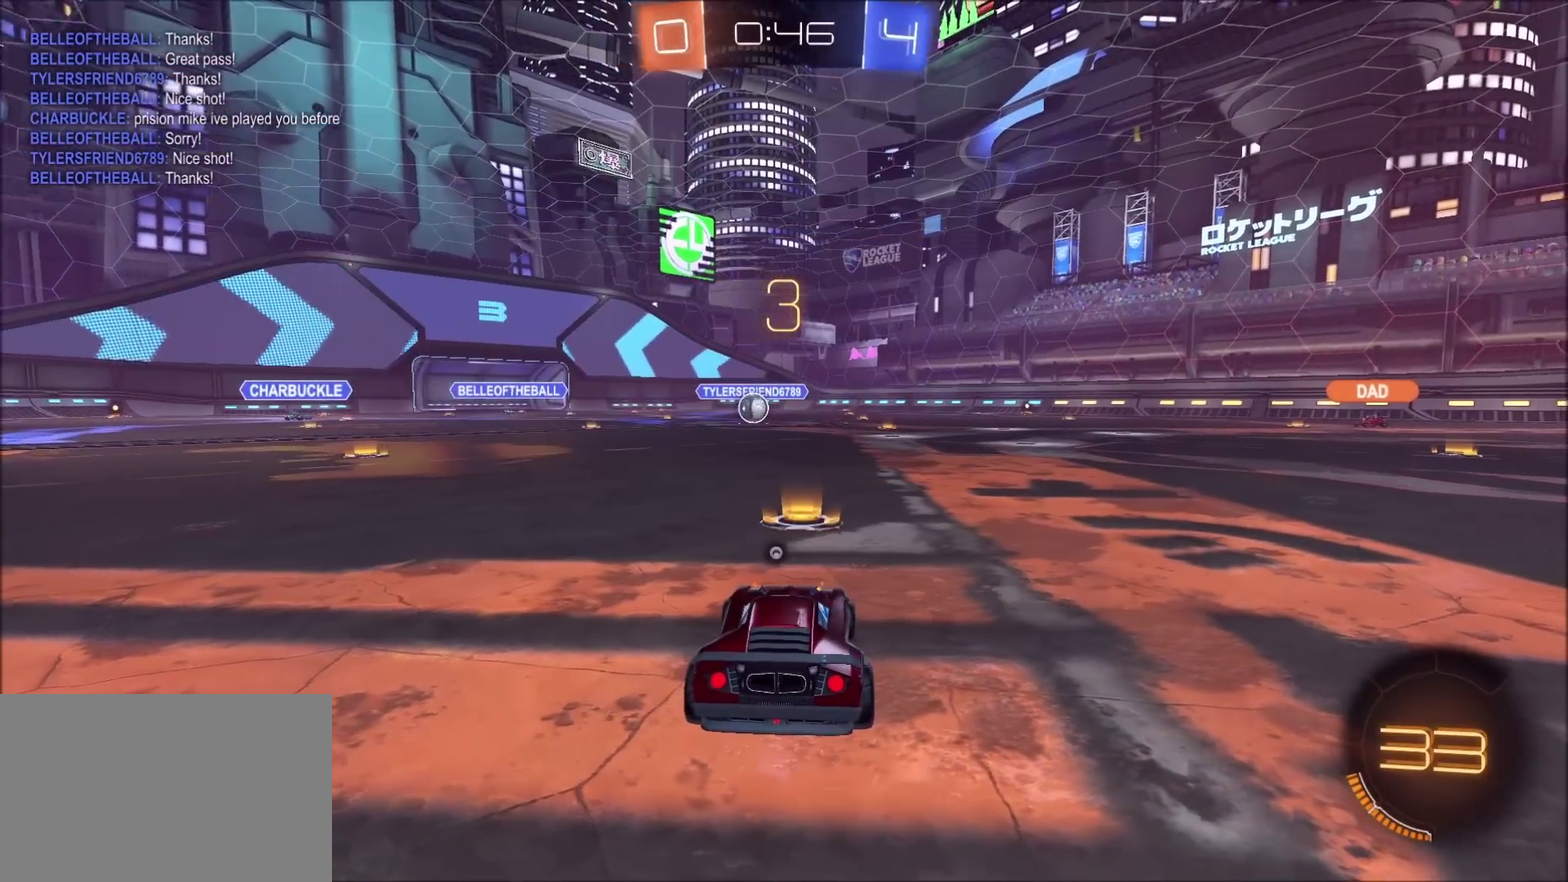
{"buttons": ["CIRCLE", "R2"], "left_stick": "center", "right_stick": "center", "events": [[383, "CIRCLE", "down"]]}
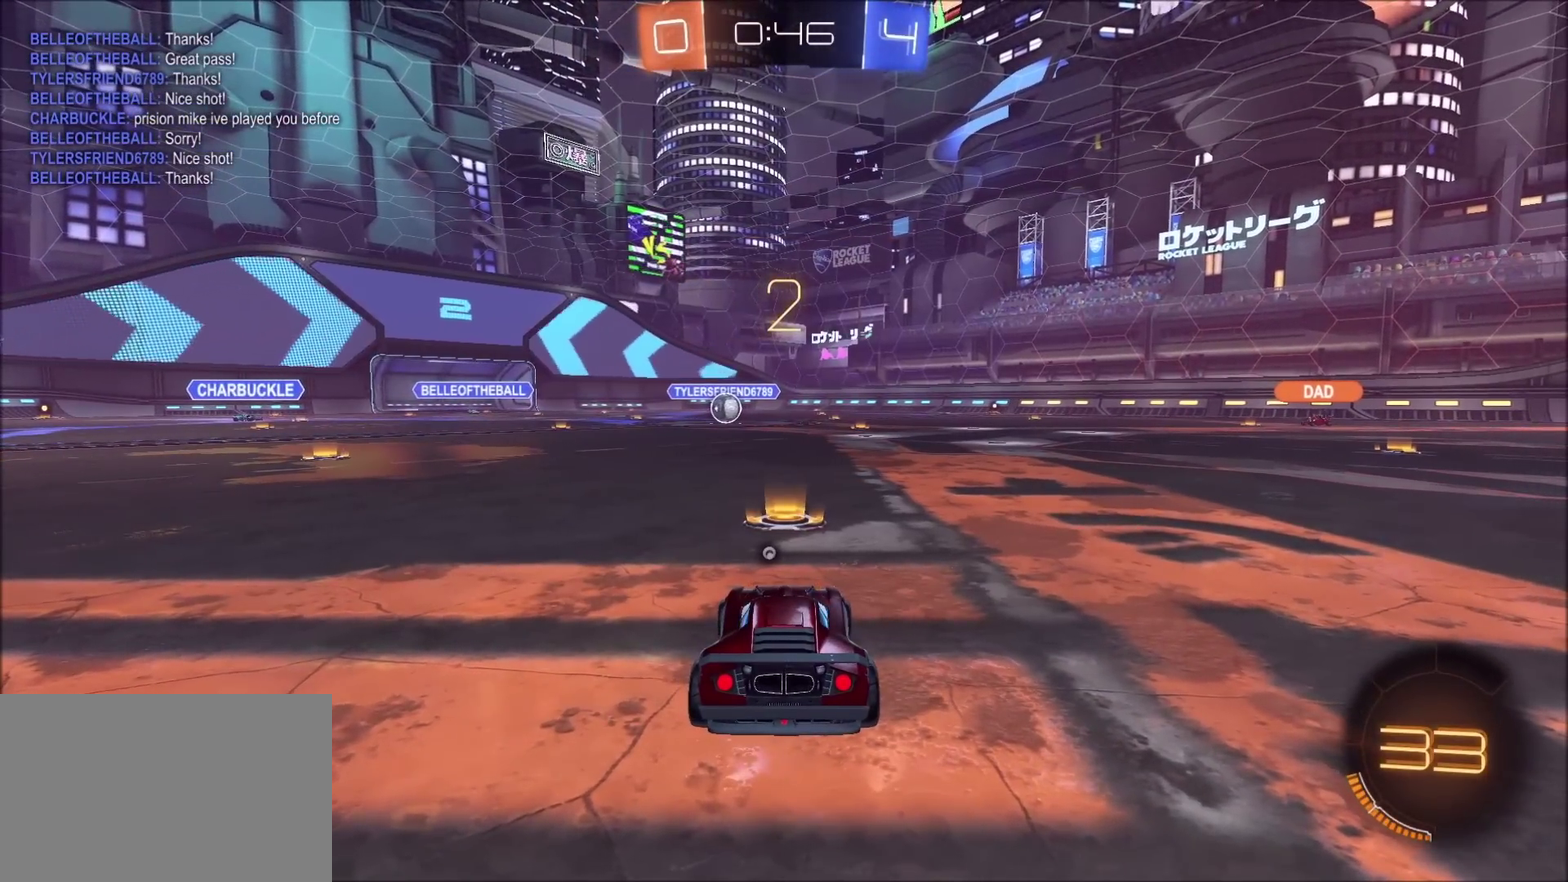
{"buttons": ["CIRCLE"], "left_stick": "center", "right_stick": "center", "events": [[467, "R2", "up"]]}
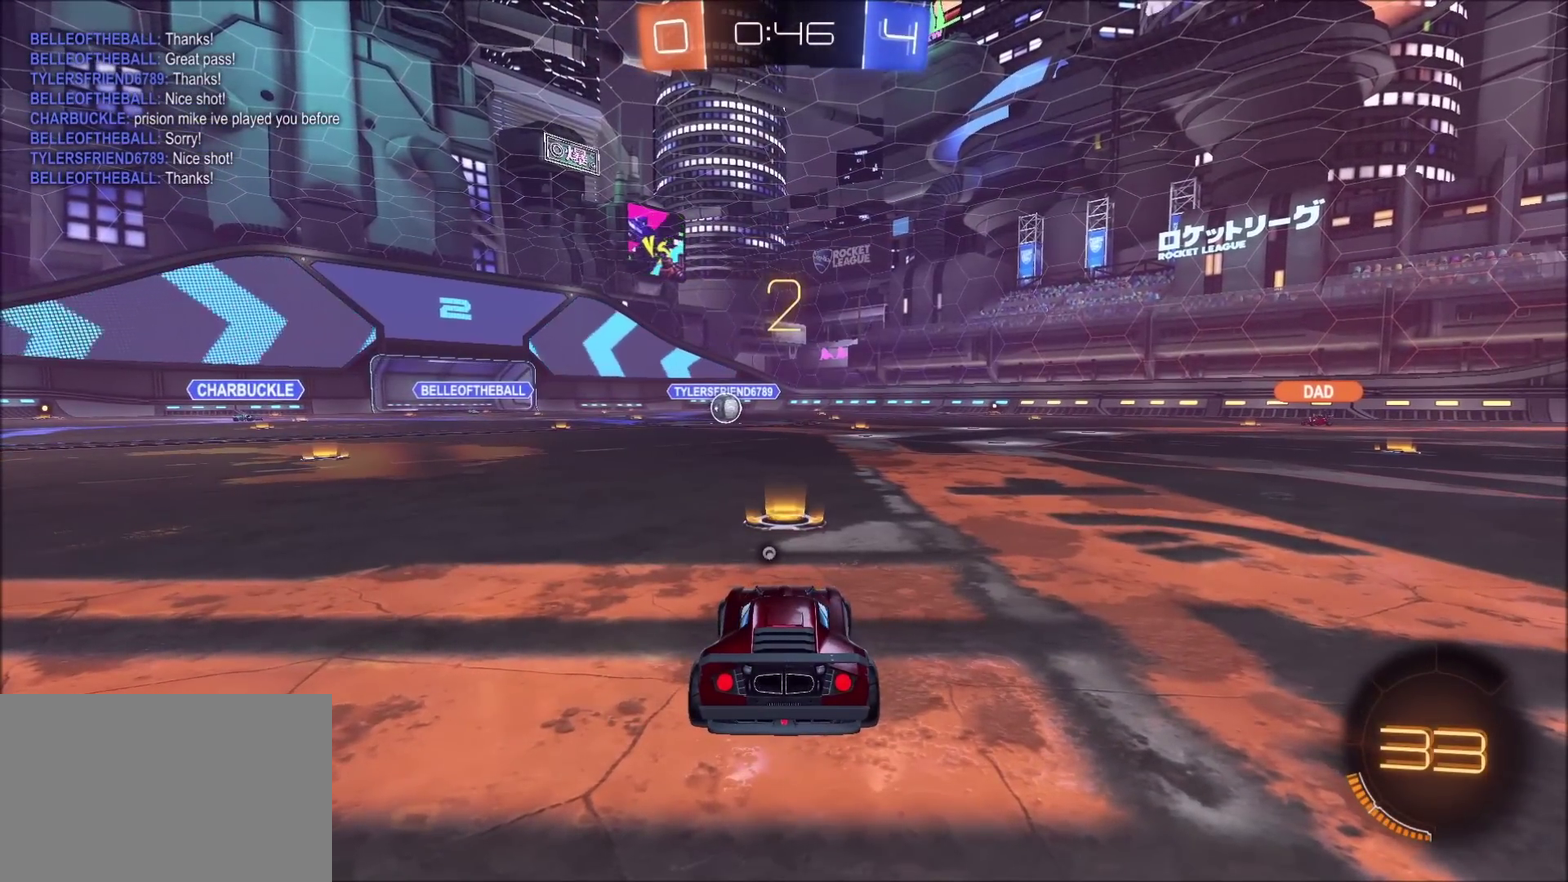
{"buttons": ["R2"], "left_stick": "center", "right_stick": "center", "events": [[233, "R2", "down"], [433, "CIRCLE", "up"]]}
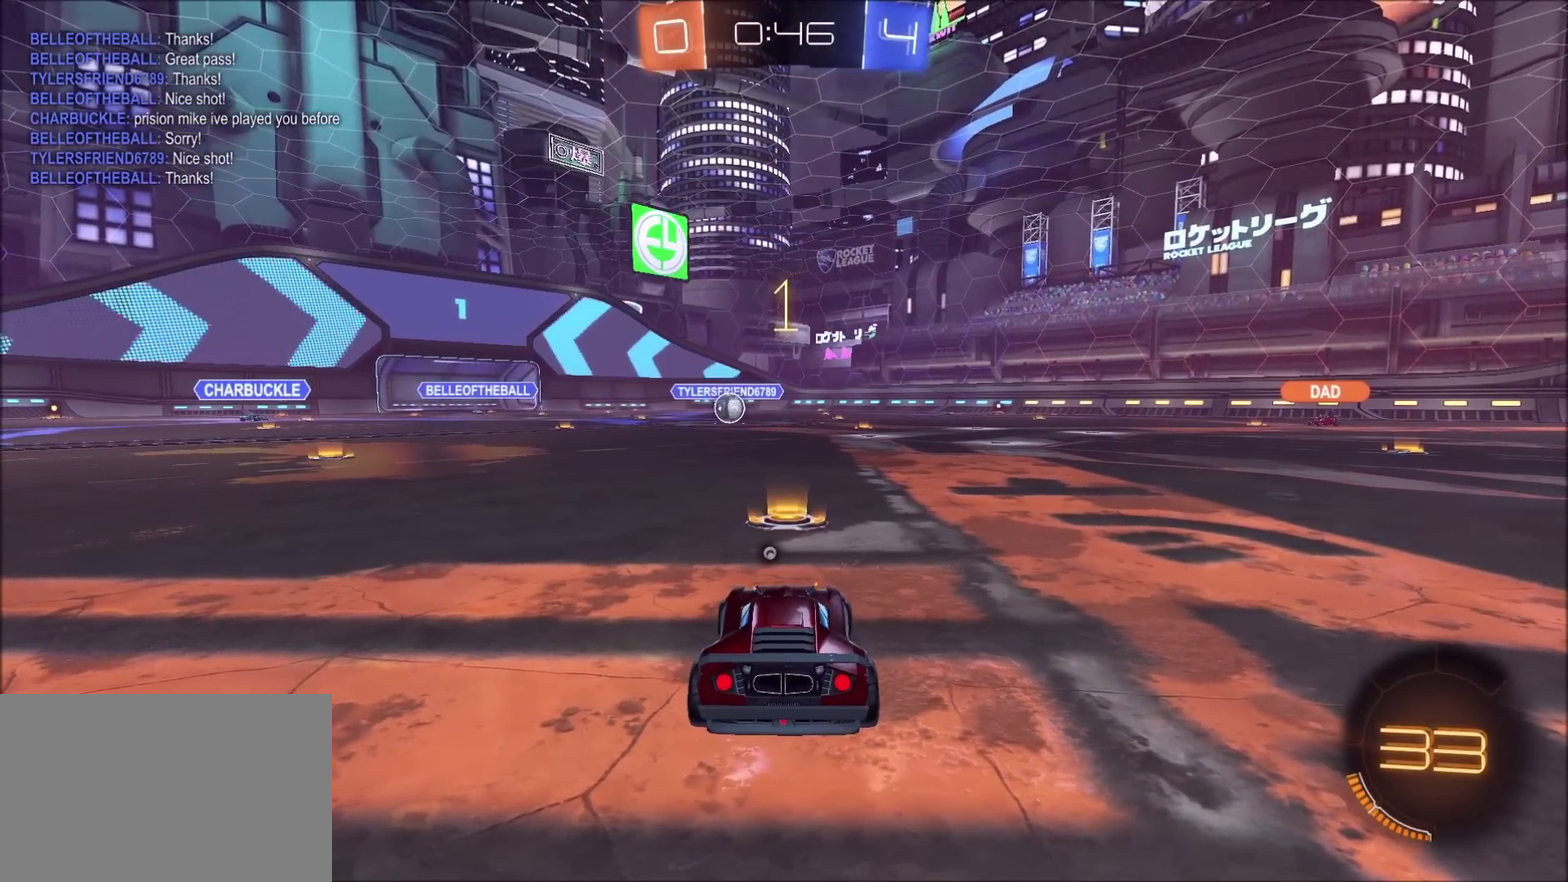
{"buttons": ["CIRCLE", "R2"], "left_stick": "center", "right_stick": "center", "events": [[483, "CIRCLE", "down"]]}
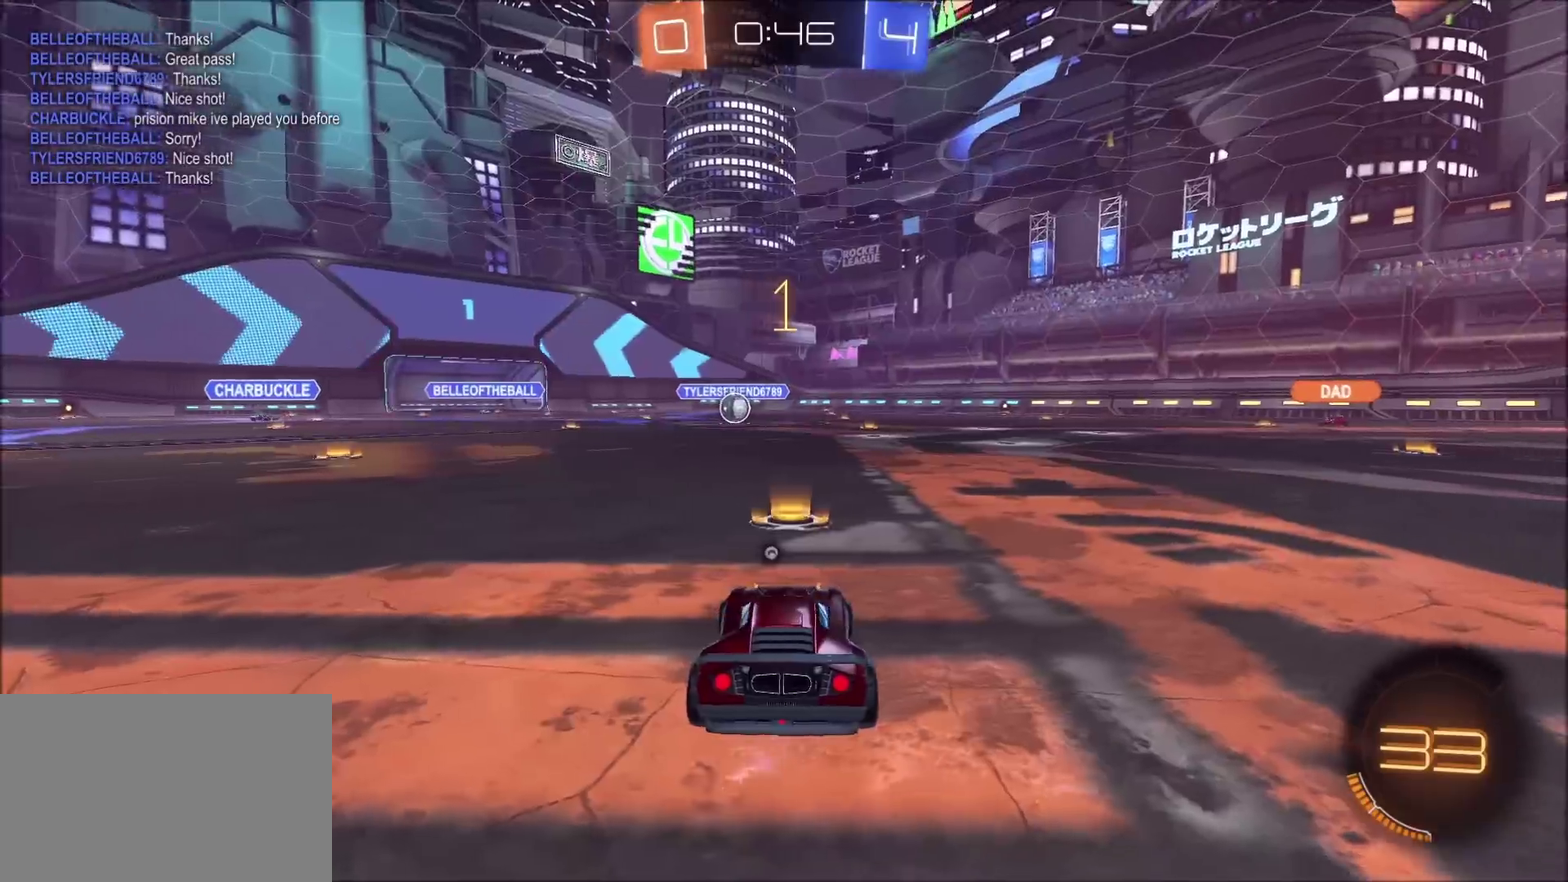
{"buttons": ["CIRCLE", "R2"], "left_stick": "center", "right_stick": "center", "events": []}
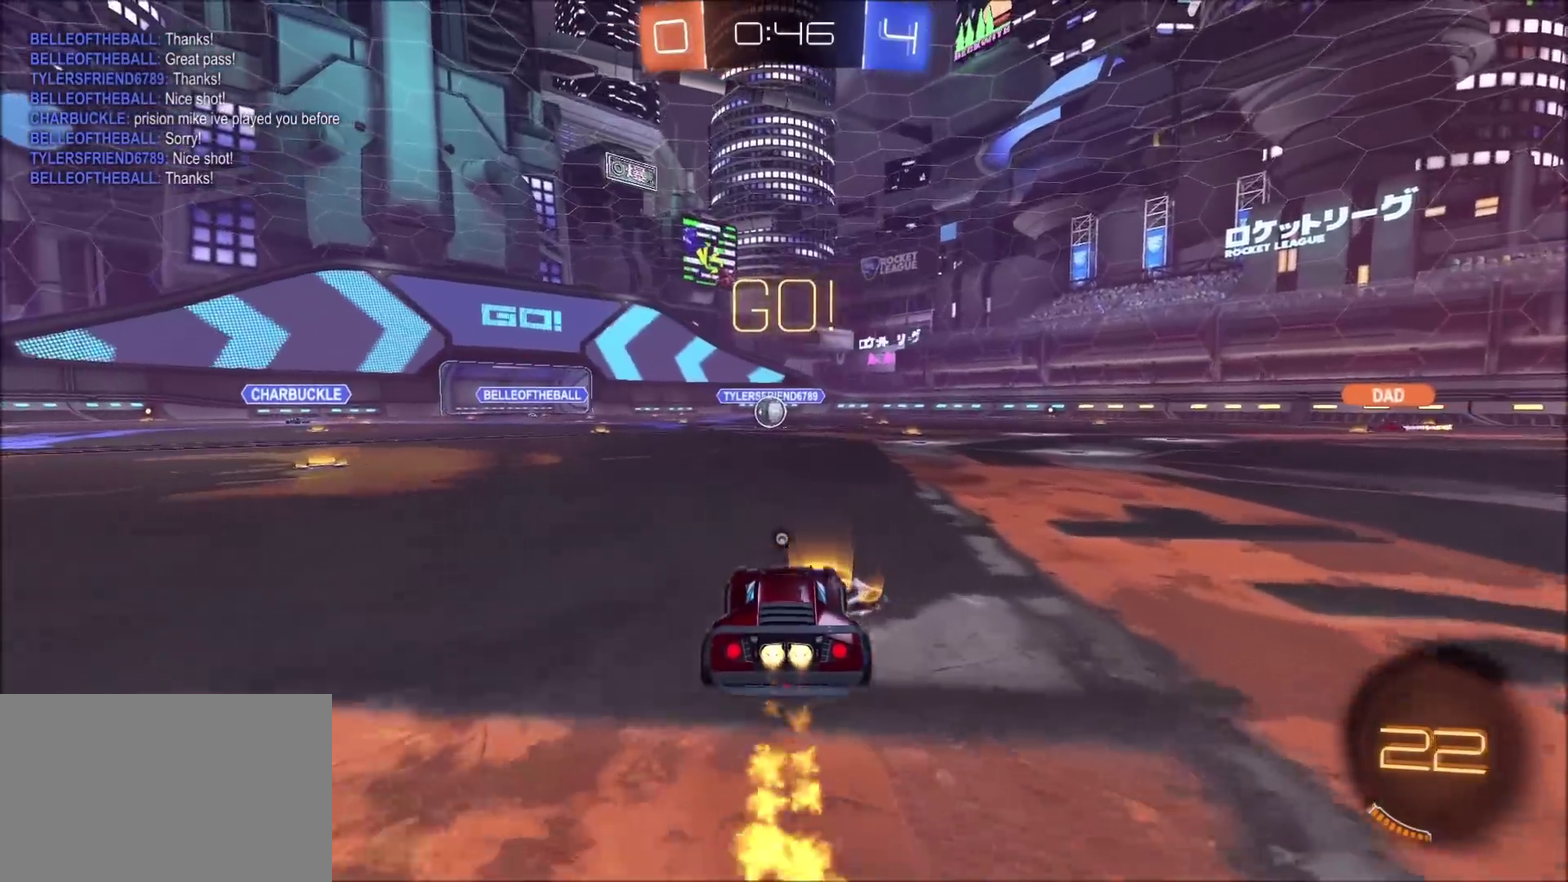
{"buttons": ["CROSS", "CIRCLE", "R2"], "left_stick": "up-right", "right_stick": "center", "events": [[300, "left_stick", "up-right"], [433, "CROSS", "down"]]}
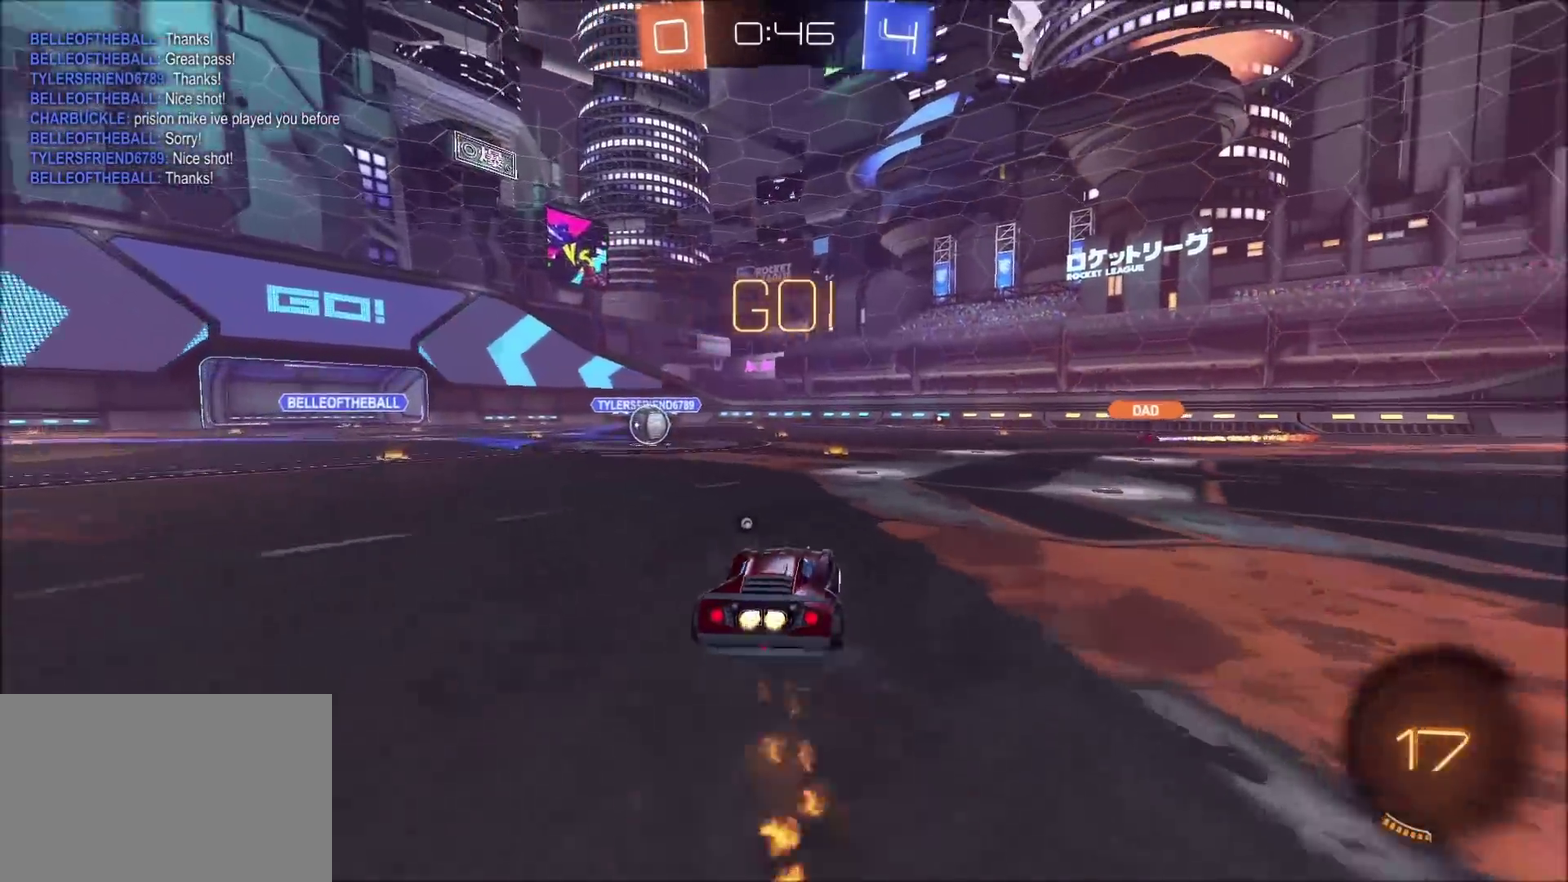
{"buttons": [], "left_stick": "left", "right_stick": "center", "events": [[17, "CROSS", "up"], [17, "L1", "down"], [17, "left_stick", "up-left"], [100, "CROSS", "down"], [117, "TRIANGLE", "down"], [217, "CROSS", "up"], [233, "TRIANGLE", "up"], [267, "CIRCLE", "up"], [267, "L1", "up"], [267, "R2", "up"], [300, "left_stick", "left"]]}
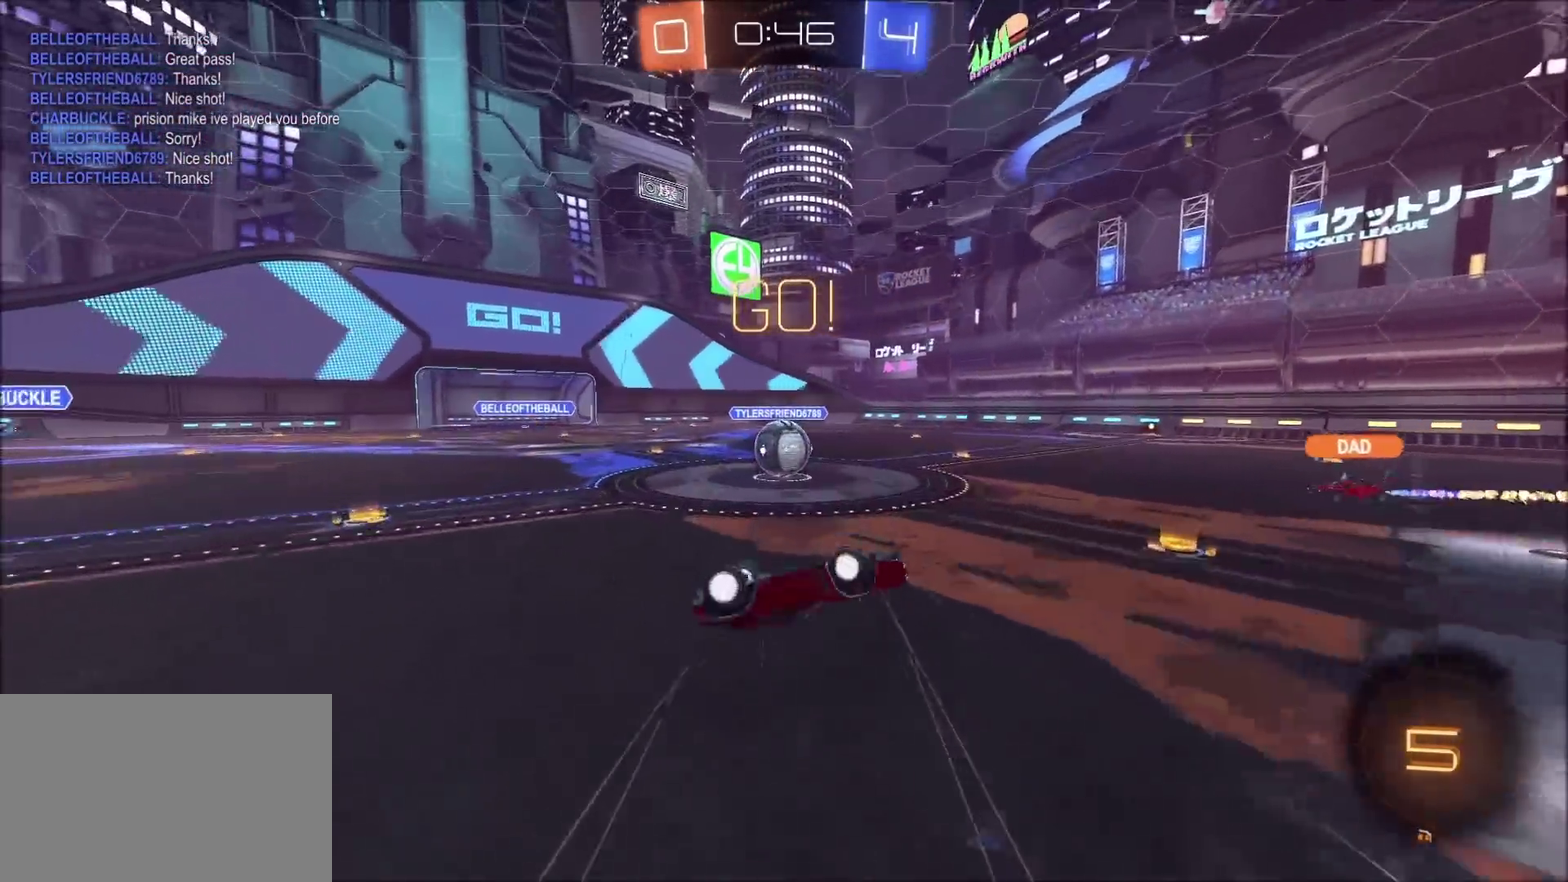
{"buttons": ["TRIANGLE", "R2"], "left_stick": "up-left", "right_stick": "center", "events": [[217, "left_stick", "up-left"], [233, "L1", "down"], [283, "R2", "down"], [400, "left_stick", "up"], [417, "TRIANGLE", "down"], [450, "L1", "up"], [483, "left_stick", "up-left"]]}
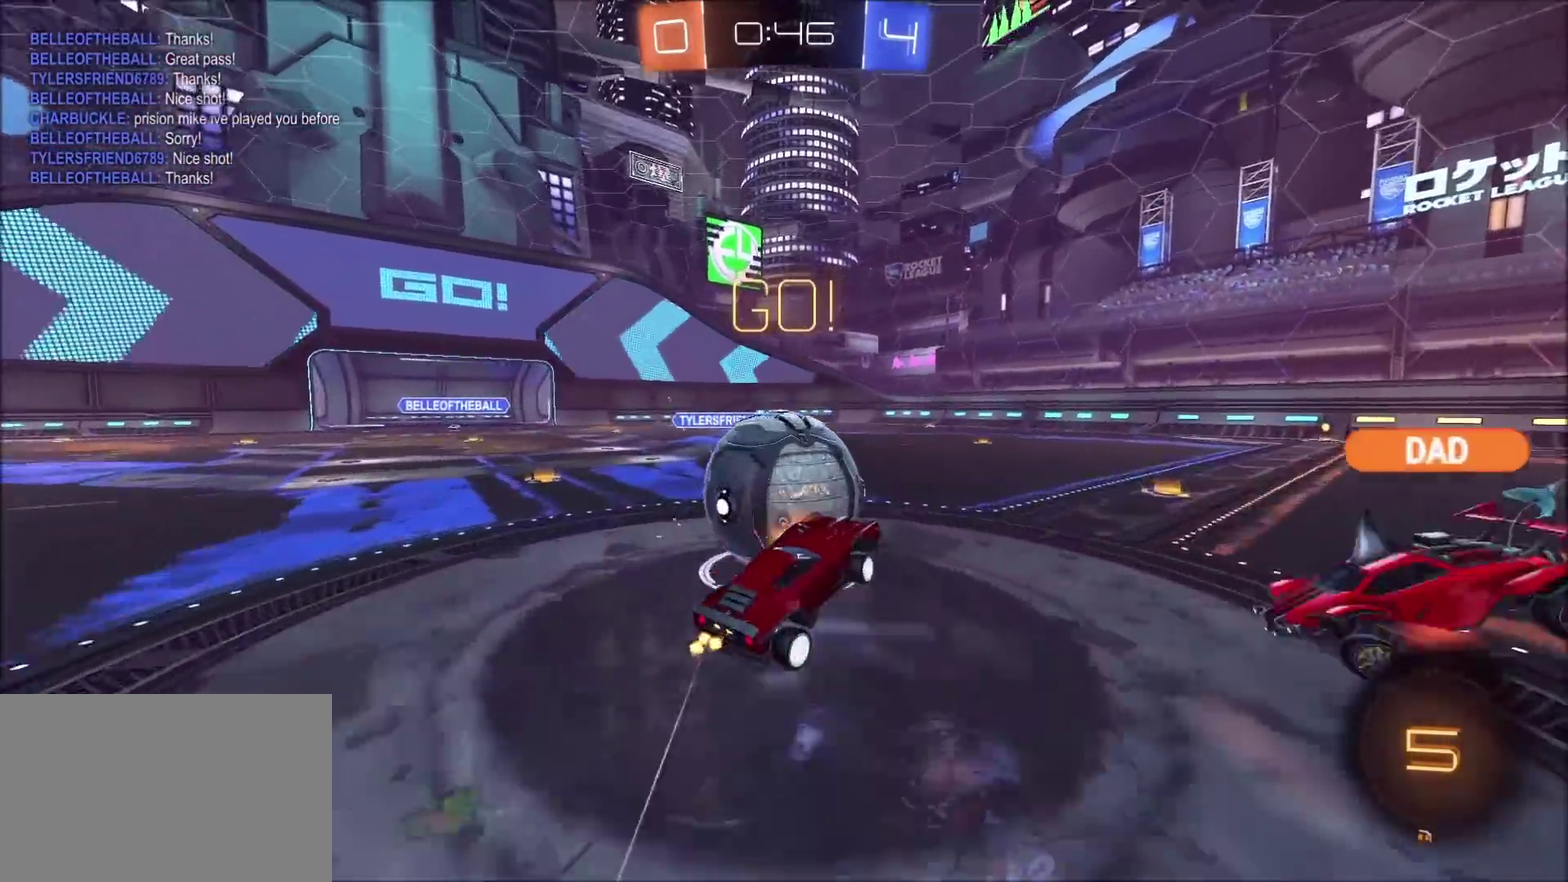
{"buttons": ["R2"], "left_stick": "up-right", "right_stick": "center", "events": [[67, "TRIANGLE", "up"], [217, "left_stick", "up"], [267, "left_stick", "up-right"]]}
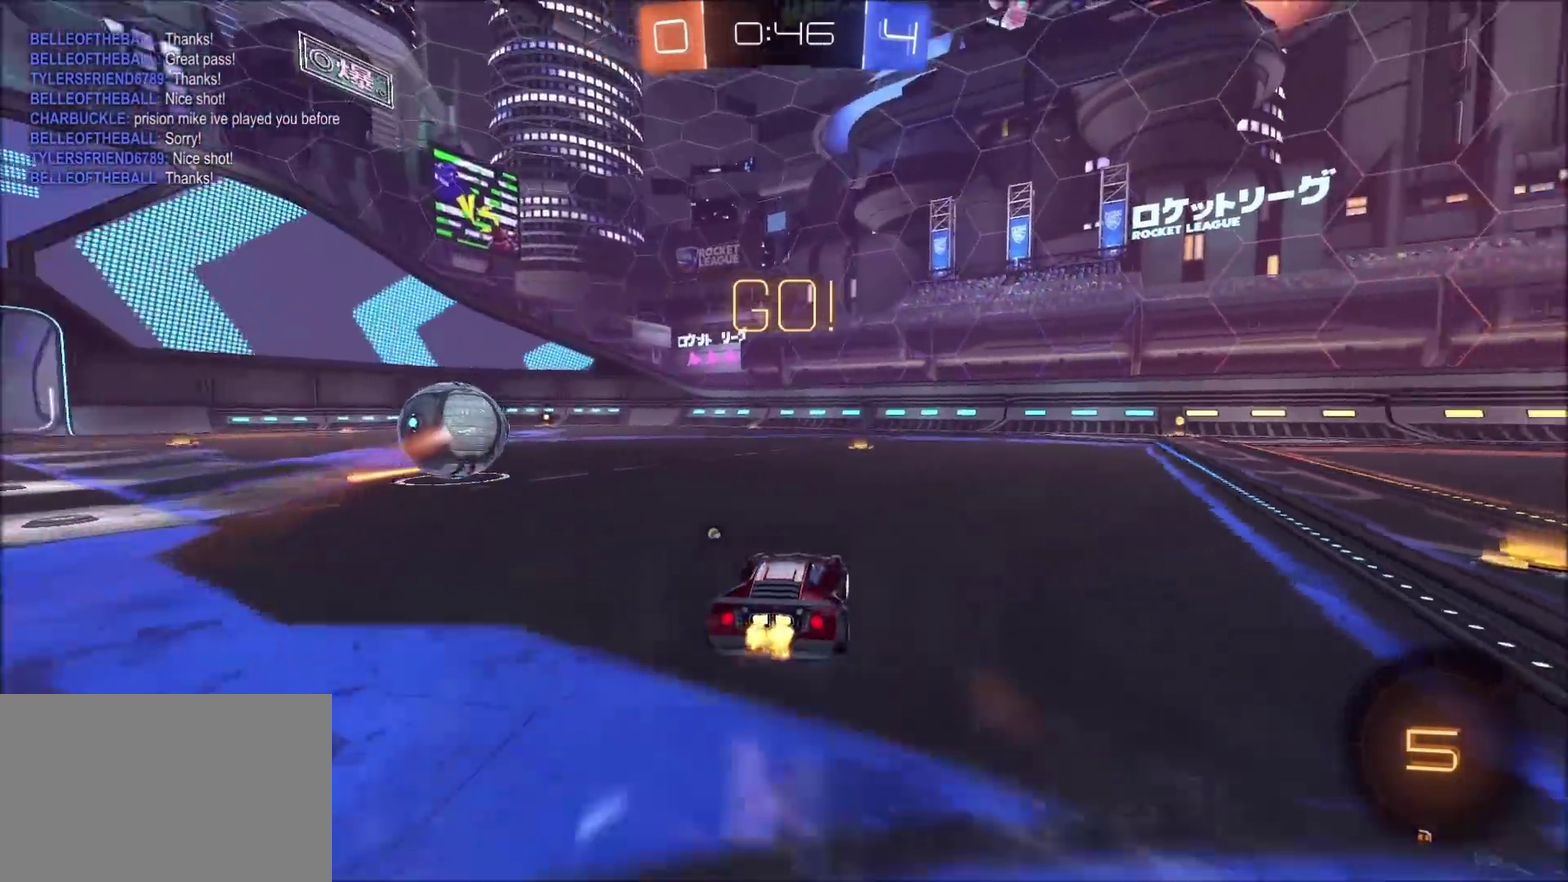
{"buttons": ["CROSS", "CIRCLE", "L1", "R2"], "left_stick": "up-right", "right_stick": "center", "events": [[67, "TRIANGLE", "down"], [133, "TRIANGLE", "up"], [267, "CIRCLE", "down"], [267, "CROSS", "down"], [283, "L1", "down"], [333, "CROSS", "up"], [383, "CROSS", "down"]]}
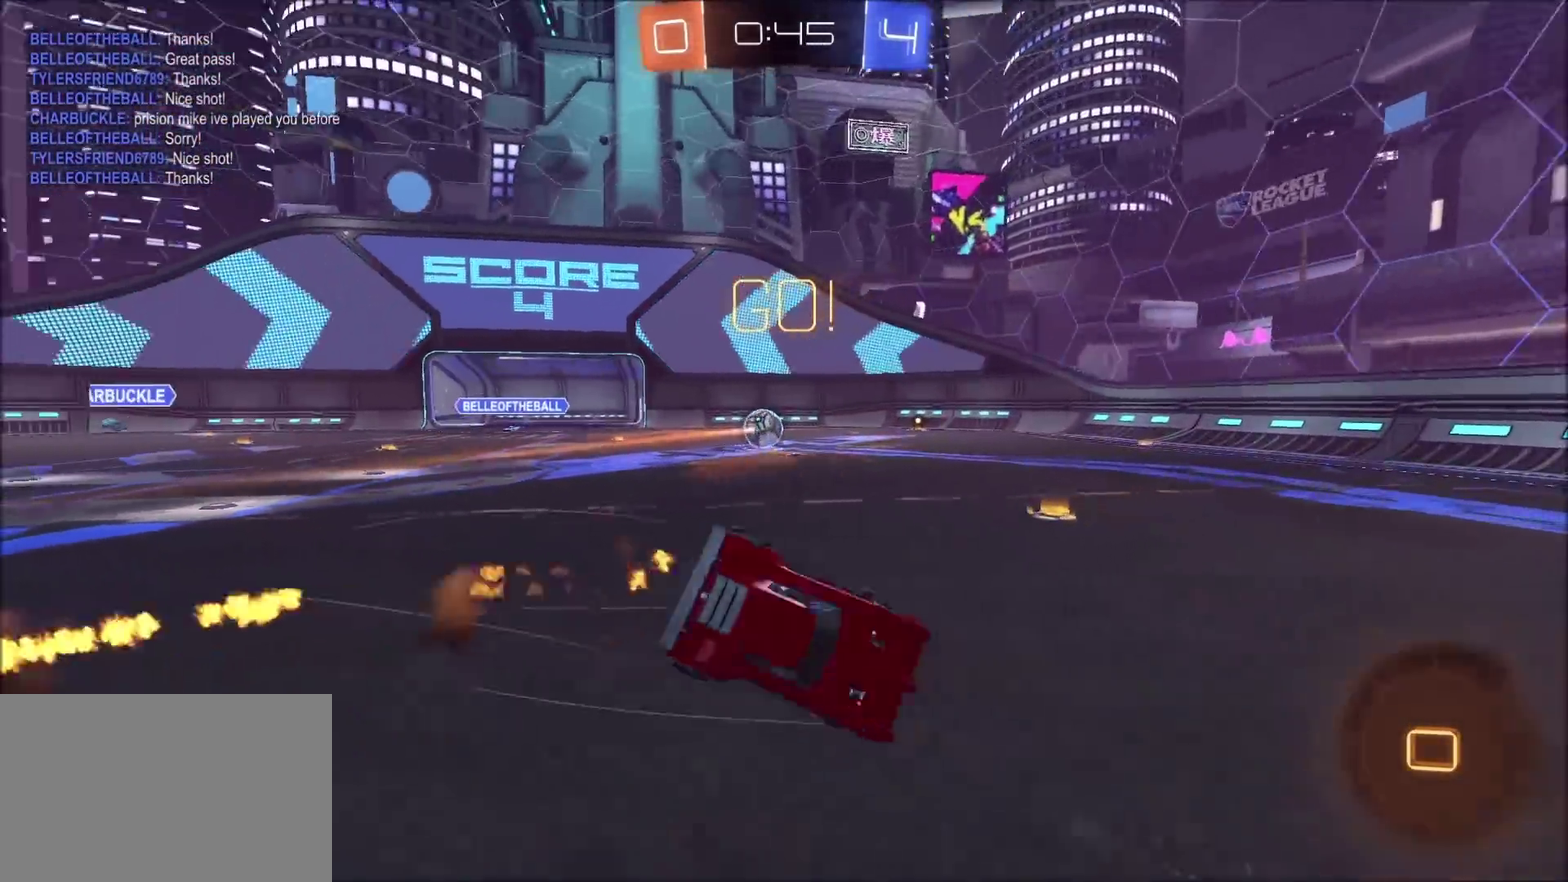
{"buttons": ["R2"], "left_stick": "center", "right_stick": "center", "events": [[17, "CROSS", "up"], [117, "left_stick", "right"], [200, "CIRCLE", "up"], [300, "L1", "up"], [333, "left_stick", "center"], [383, "R2", "up"], [500, "R2", "down"]]}
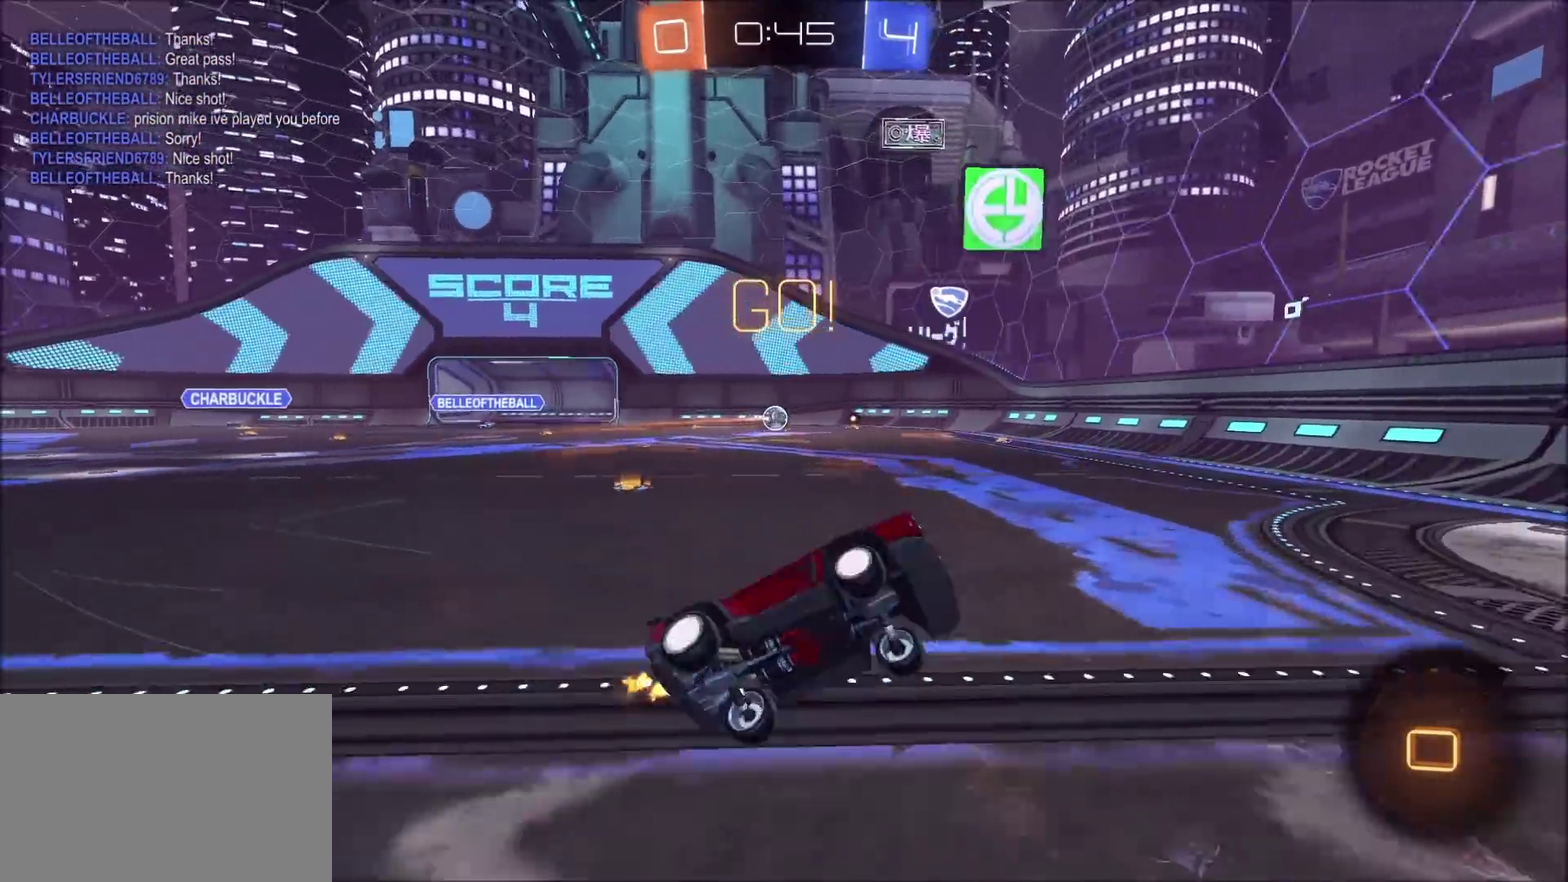
{"buttons": ["R2"], "left_stick": "left", "right_stick": "center", "events": [[17, "left_stick", "left"], [183, "left_stick", "center"], [317, "left_stick", "left"]]}
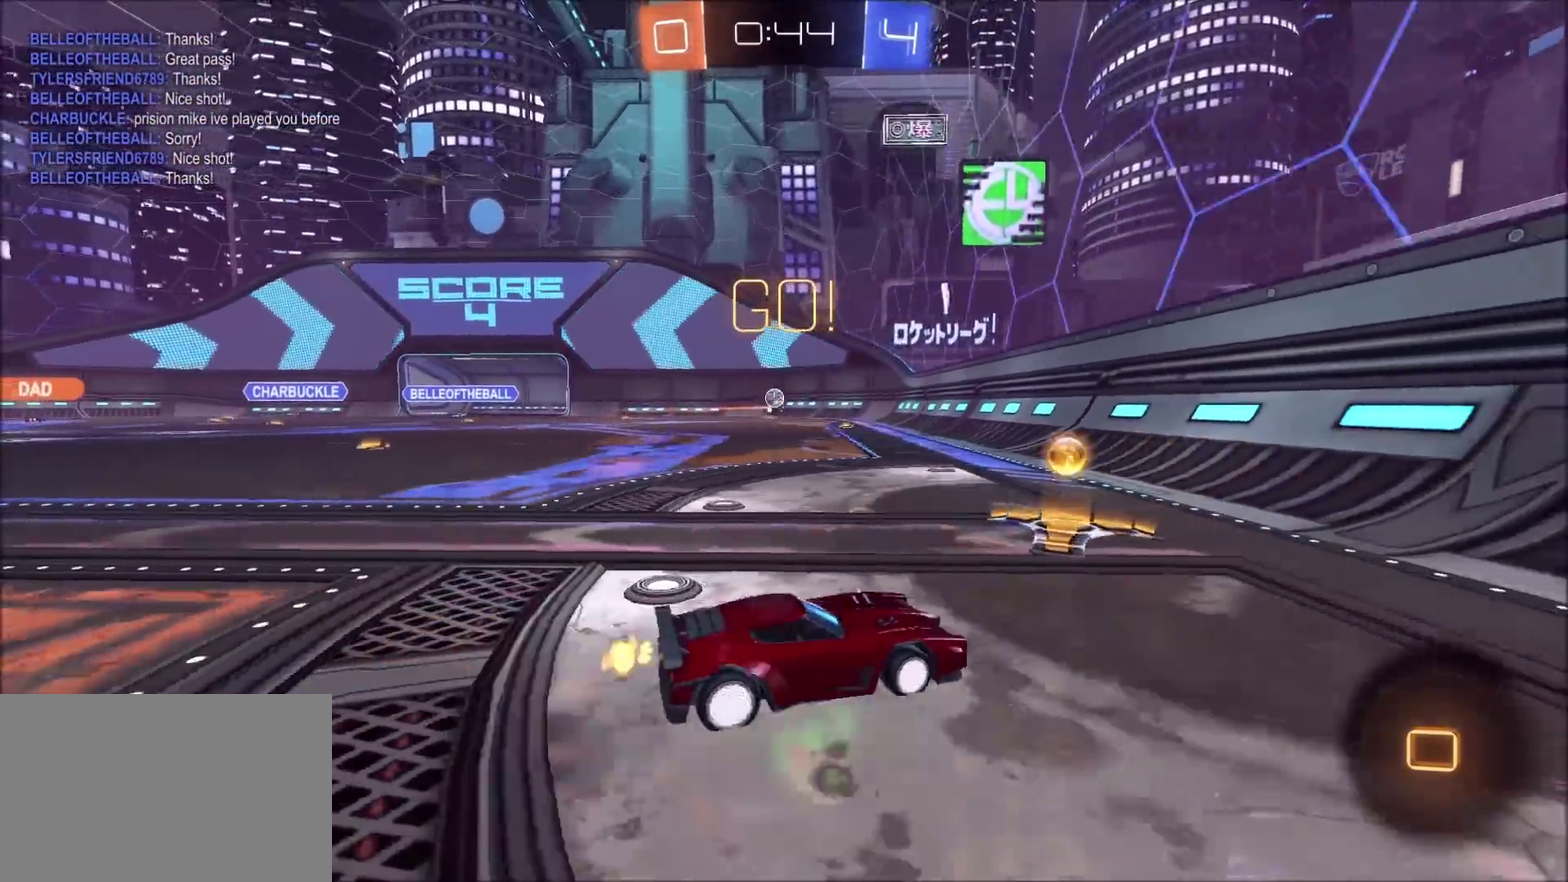
{"buttons": ["CIRCLE", "R2"], "left_stick": "center", "right_stick": "center", "events": [[267, "CIRCLE", "down"], [267, "left_stick", "center"], [317, "left_stick", "up-right"], [417, "left_stick", "center"]]}
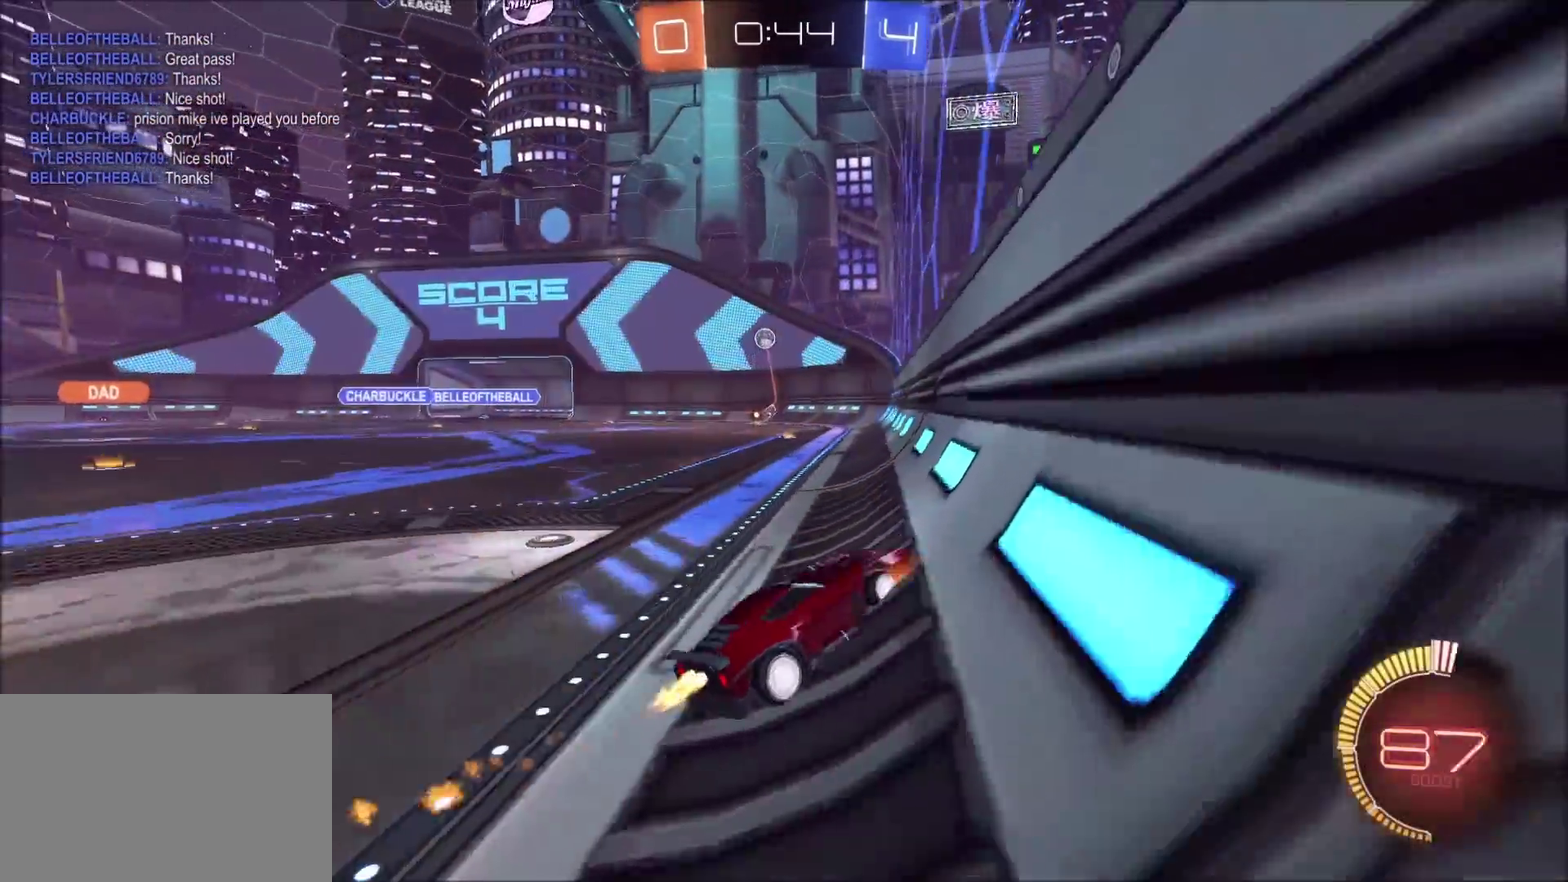
{"buttons": ["CIRCLE", "R2"], "left_stick": "down", "right_stick": "center", "events": [[300, "CROSS", "down"], [300, "left_stick", "down"], [483, "CROSS", "up"]]}
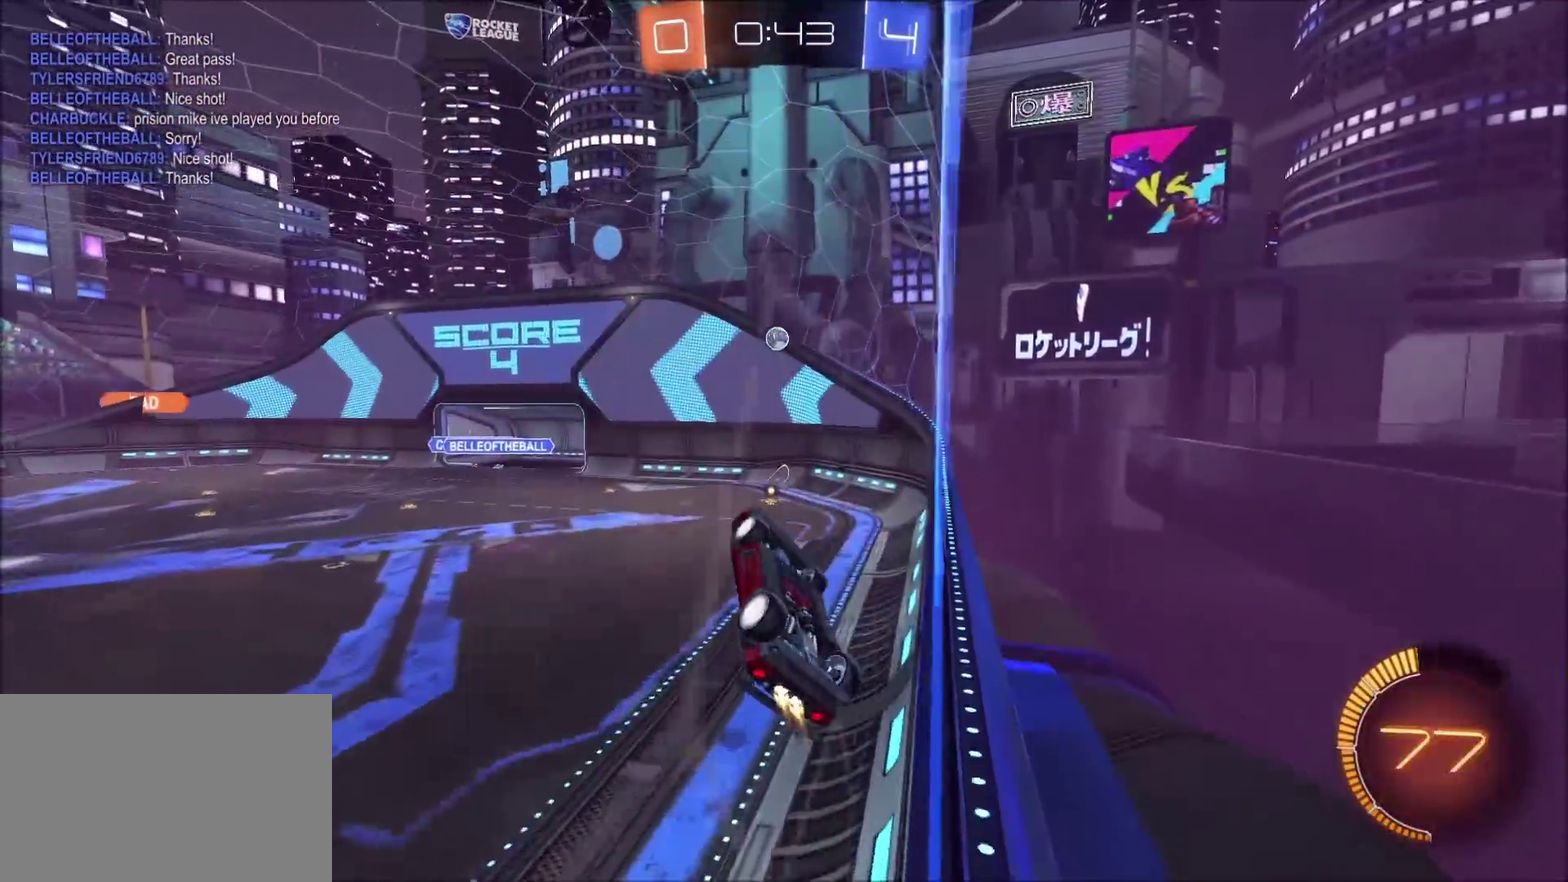
{"buttons": [], "left_stick": "down", "right_stick": "center", "events": [[83, "L1", "down"], [117, "left_stick", "right"], [167, "left_stick", "up-right"], [250, "CIRCLE", "up"], [350, "L1", "up"], [350, "R2", "up"], [350, "left_stick", "right"], [400, "left_stick", "down-right"], [450, "left_stick", "down"]]}